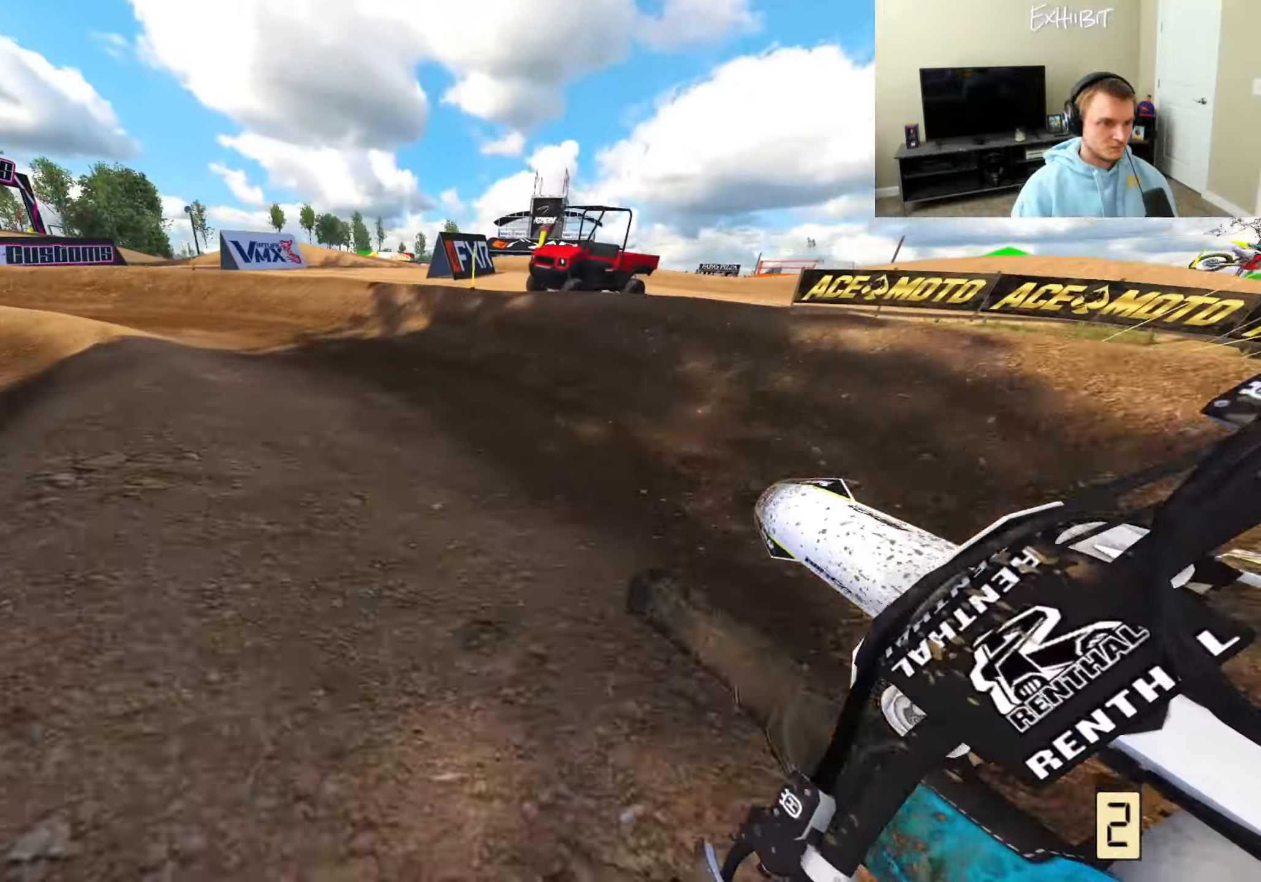
Gameplay with a controller (PlayStation layout); each line is a JSON object with the inputs held at the frame after it. "events" lists button and stick changes between this image and that frame as [ms after this image, input, new state], when the widget could be followed in between.
{"buttons": ["R2"], "left_stick": "left", "right_stick": "center", "events": [[100, "R2", "down"], [183, "R2", "up"], [300, "R2", "down"]]}
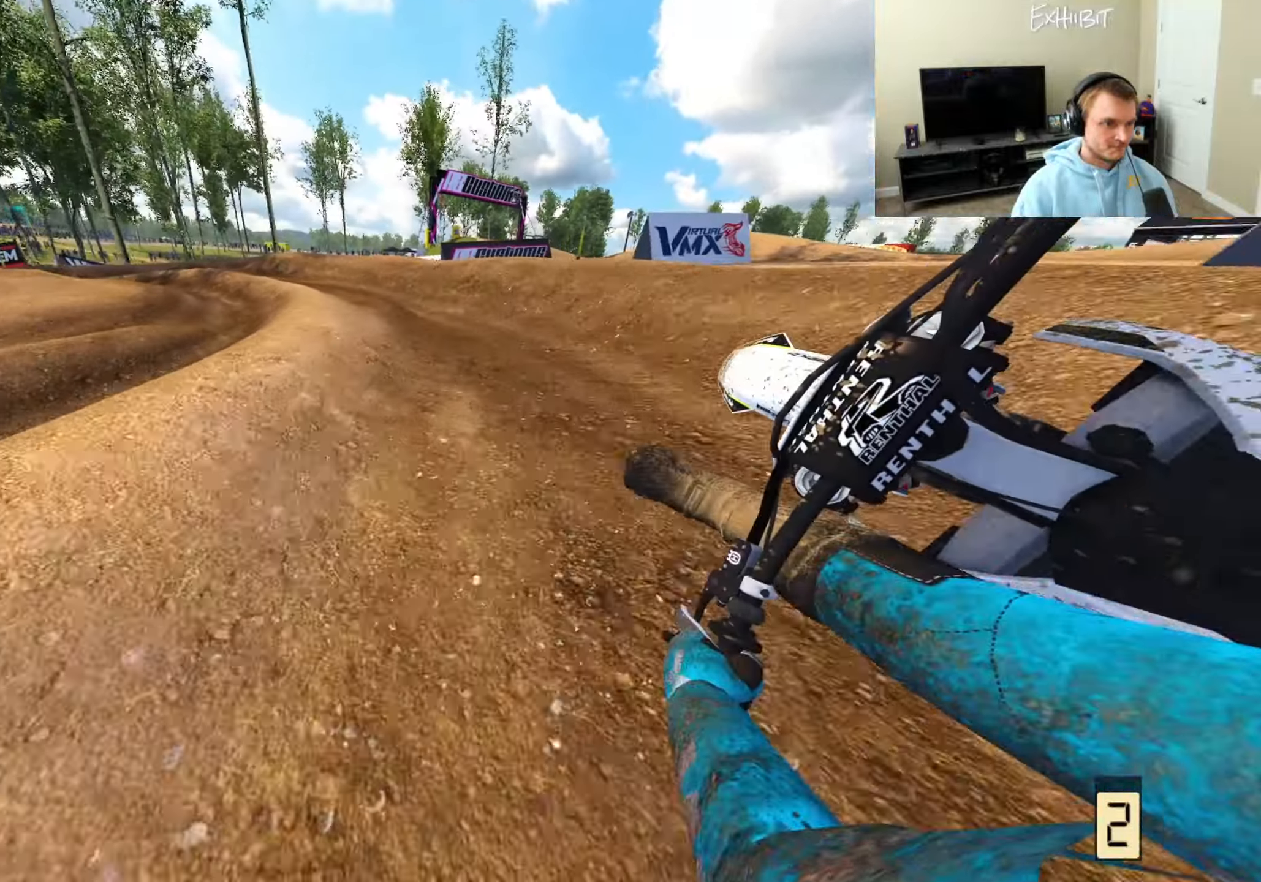
{"buttons": ["R2"], "left_stick": "left", "right_stick": "center", "events": []}
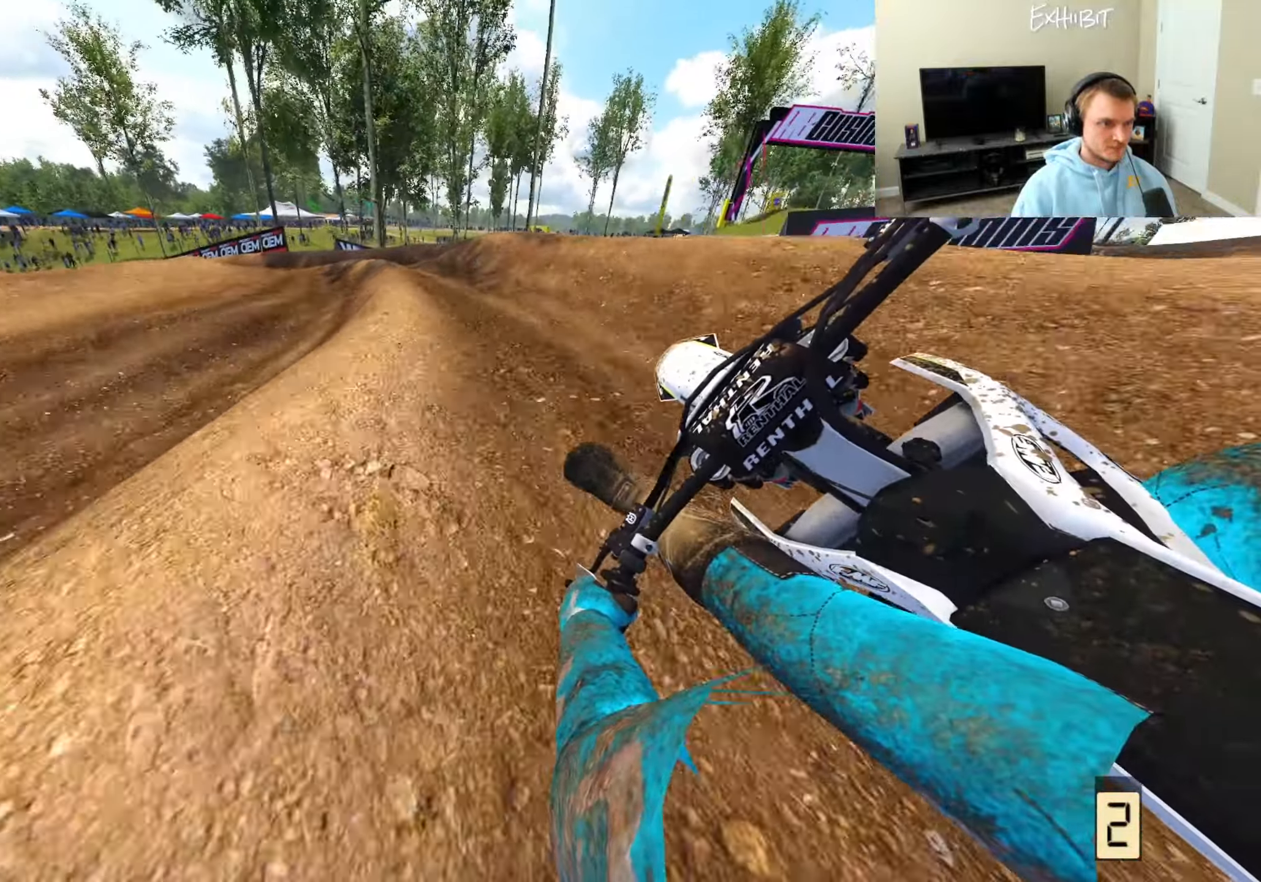
{"buttons": [], "left_stick": "left", "right_stick": "down-right", "events": [[333, "R2", "up"], [417, "right_stick", "down-right"]]}
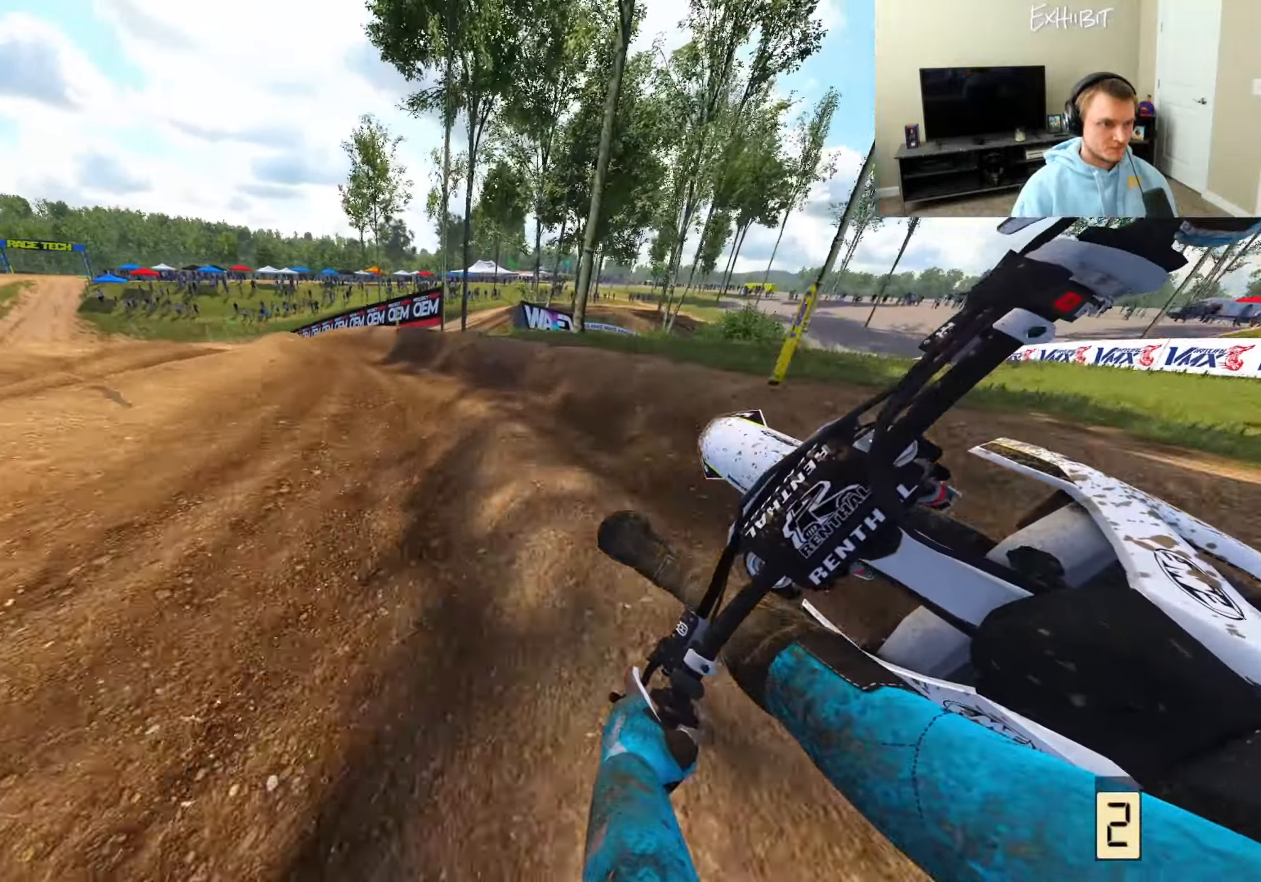
{"buttons": ["R2", "R3"], "left_stick": "left", "right_stick": "center", "events": [[83, "R2", "down"], [333, "right_stick", "center"], [483, "R3", "down"]]}
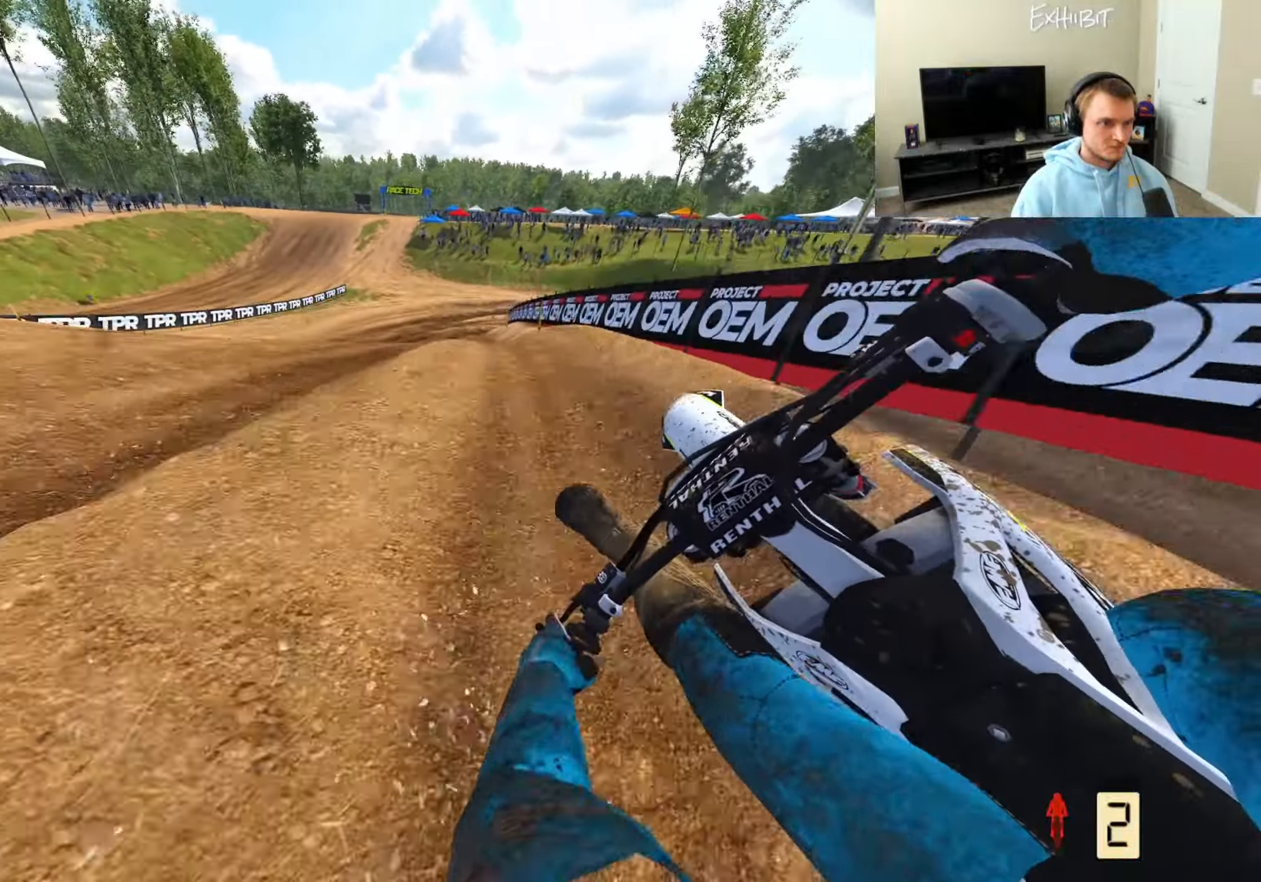
{"buttons": [], "left_stick": "right", "right_stick": "right", "events": [[50, "R2", "up"], [67, "right_stick", "down"], [83, "R3", "up"], [183, "R2", "down"], [183, "right_stick", "right"], [217, "left_stick", "center"], [467, "left_stick", "right"], [483, "R2", "up"]]}
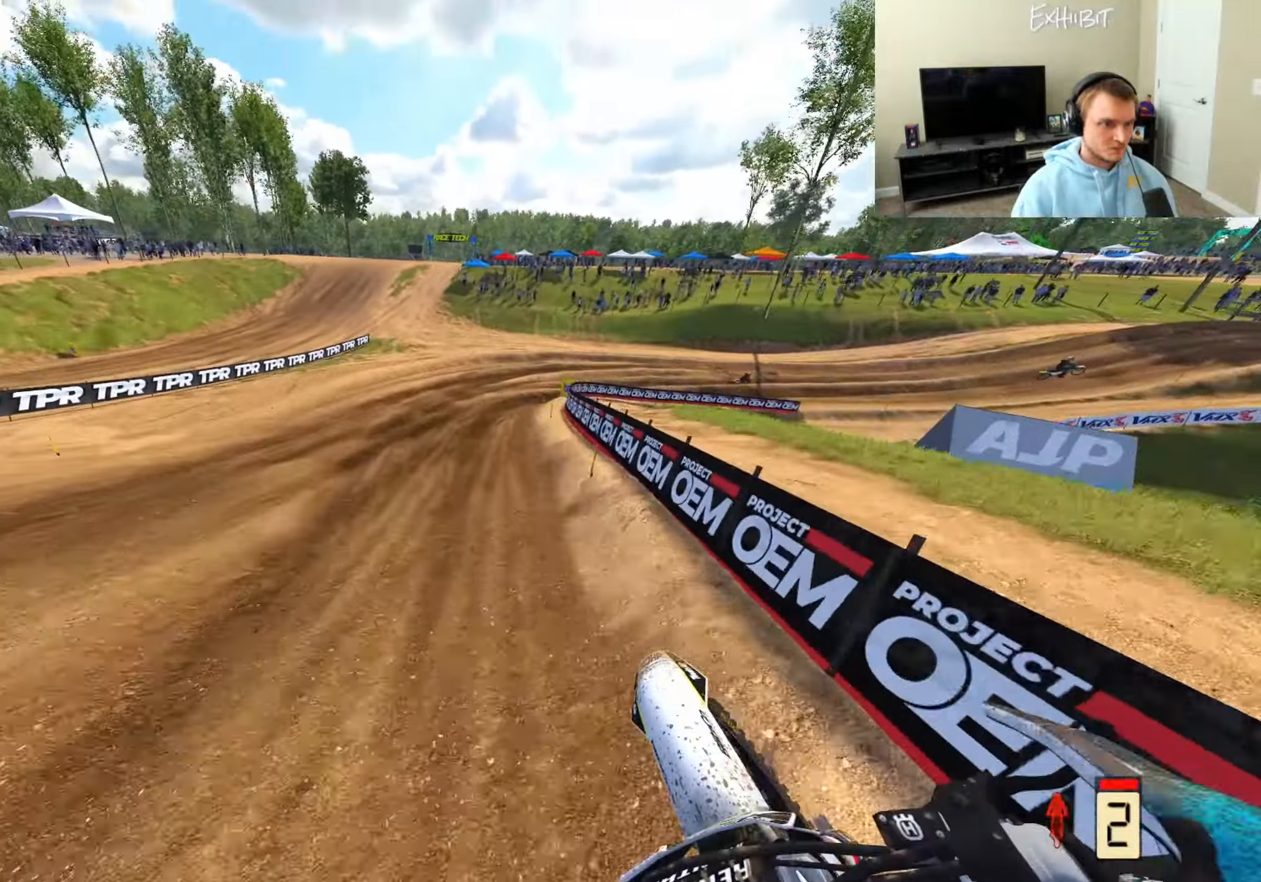
{"buttons": ["L2"], "left_stick": "right", "right_stick": "down-left", "events": [[167, "R2", "down"], [267, "right_stick", "down"], [300, "R2", "up"], [317, "right_stick", "down-left"], [417, "L2", "down"]]}
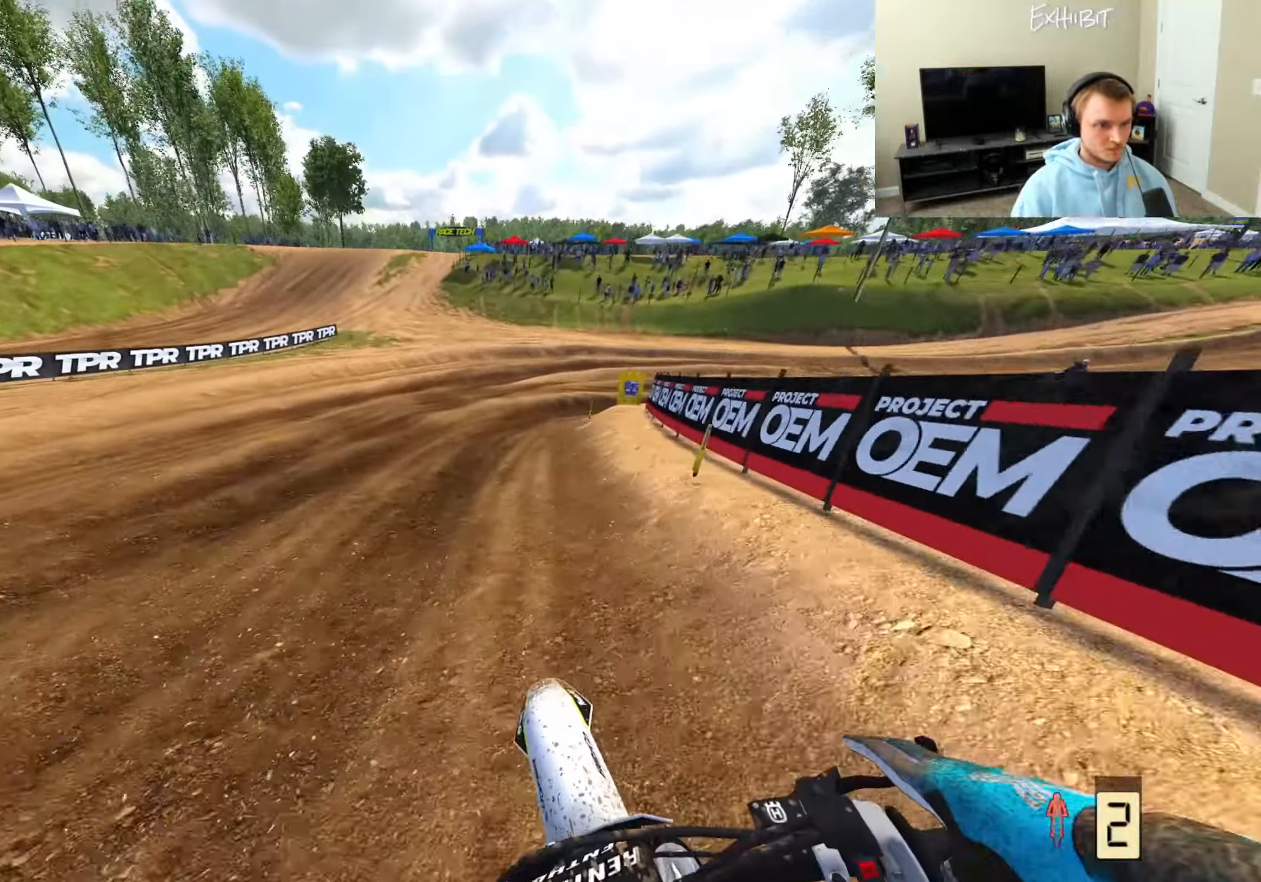
{"buttons": ["L2"], "left_stick": "right", "right_stick": "down-left", "events": []}
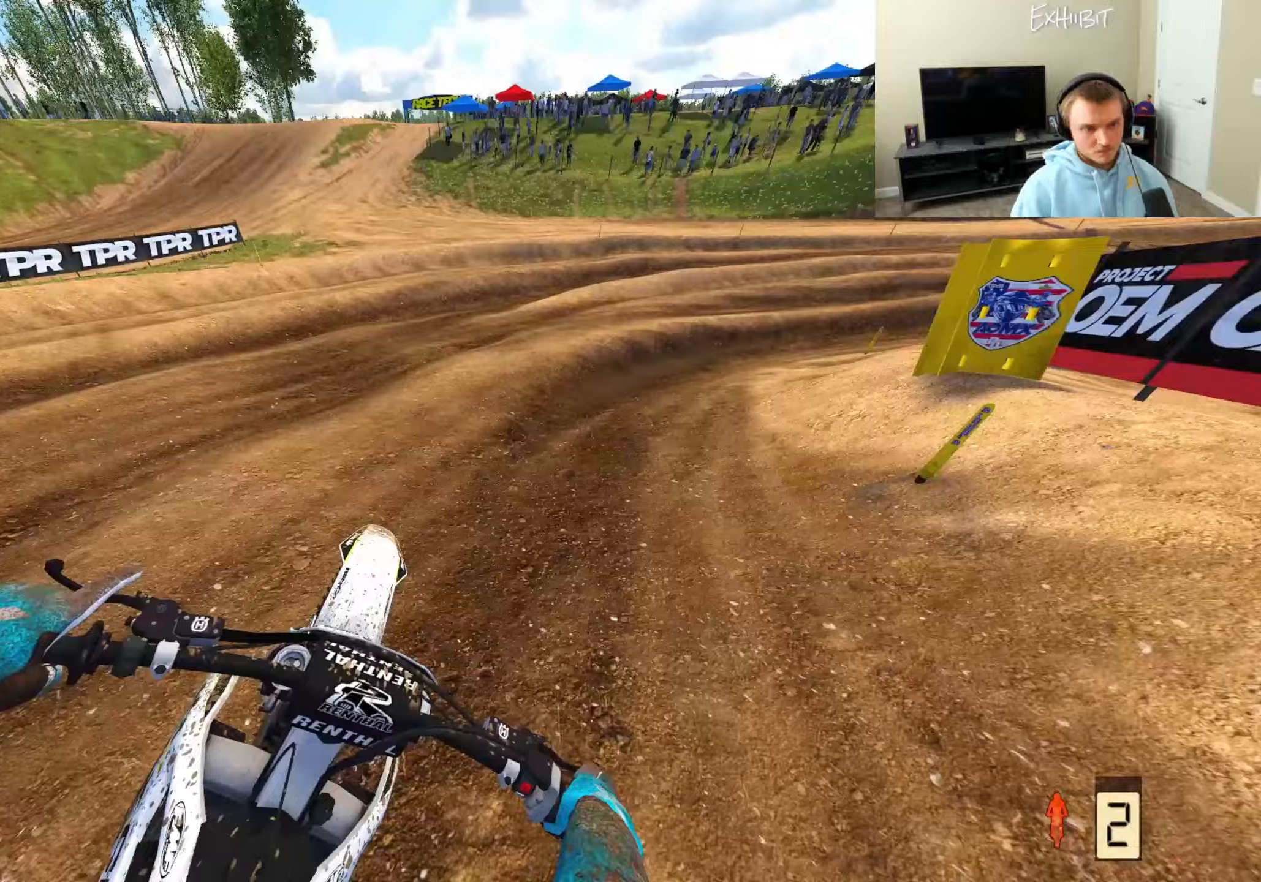
{"buttons": ["R2"], "left_stick": "right", "right_stick": "down-left", "events": [[83, "L2", "up"], [317, "R2", "down"]]}
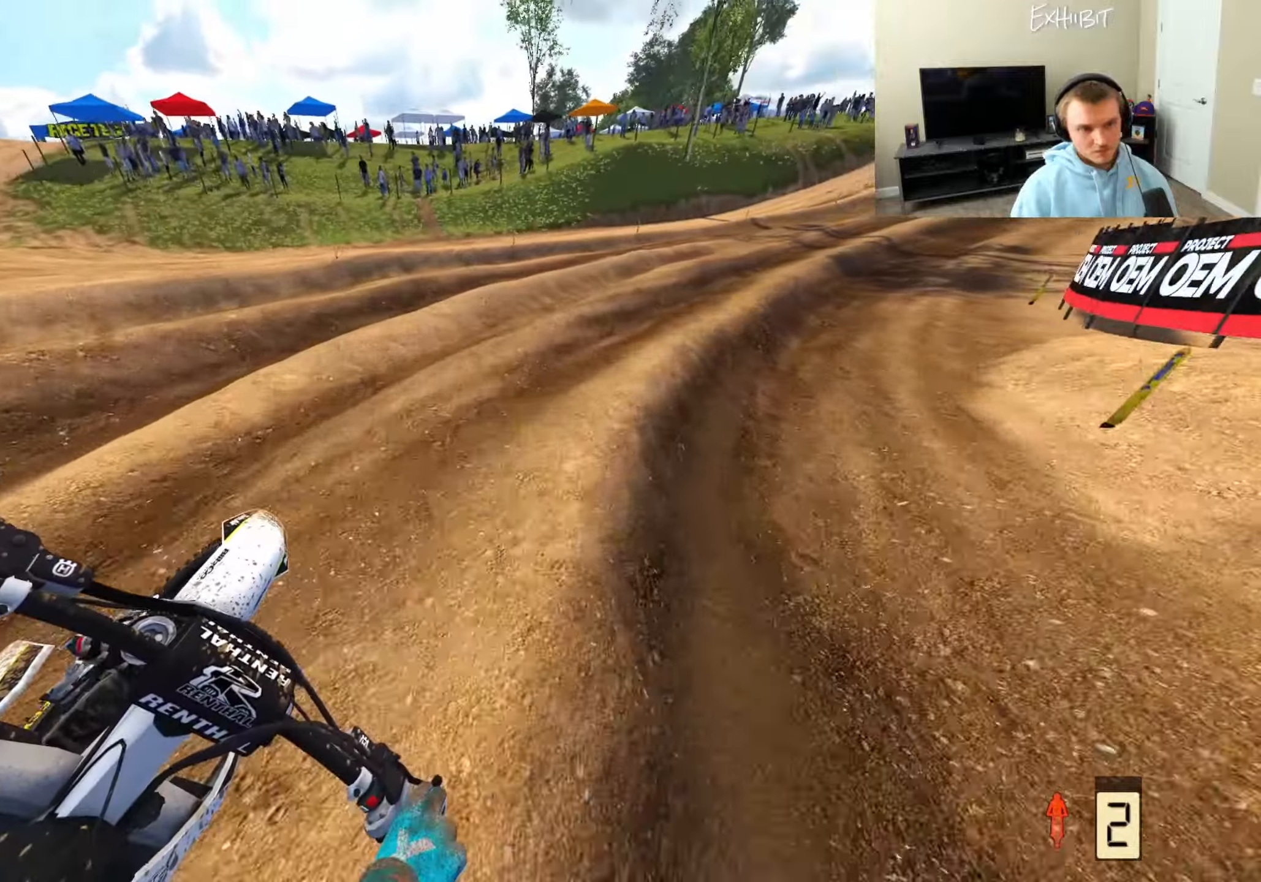
{"buttons": ["R2"], "left_stick": "right", "right_stick": "left", "events": [[83, "R3", "down"], [100, "right_stick", "left"], [167, "R3", "up"]]}
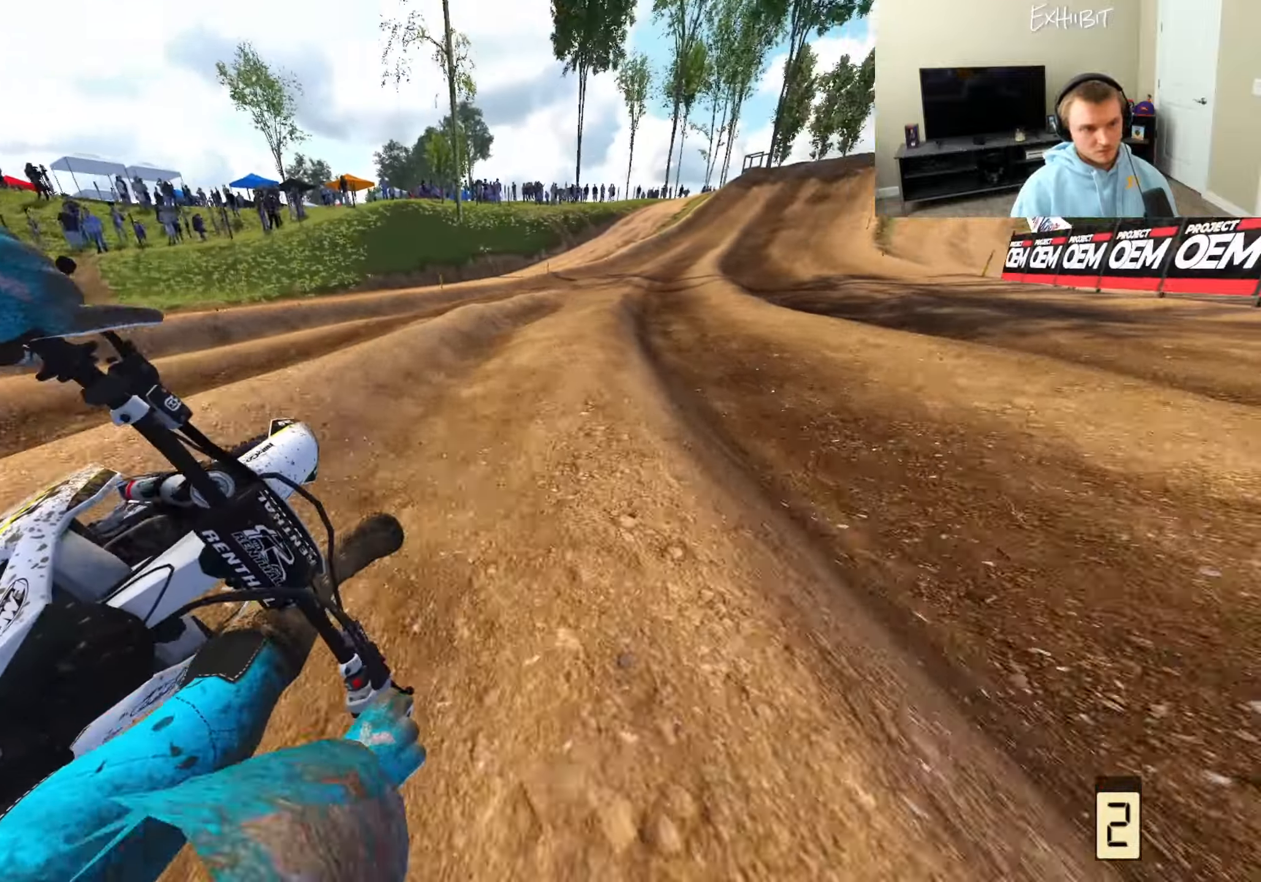
{"buttons": ["R2"], "left_stick": "right", "right_stick": "down-left", "events": [[183, "right_stick", "down-left"], [350, "R3", "down"], [450, "R3", "up"]]}
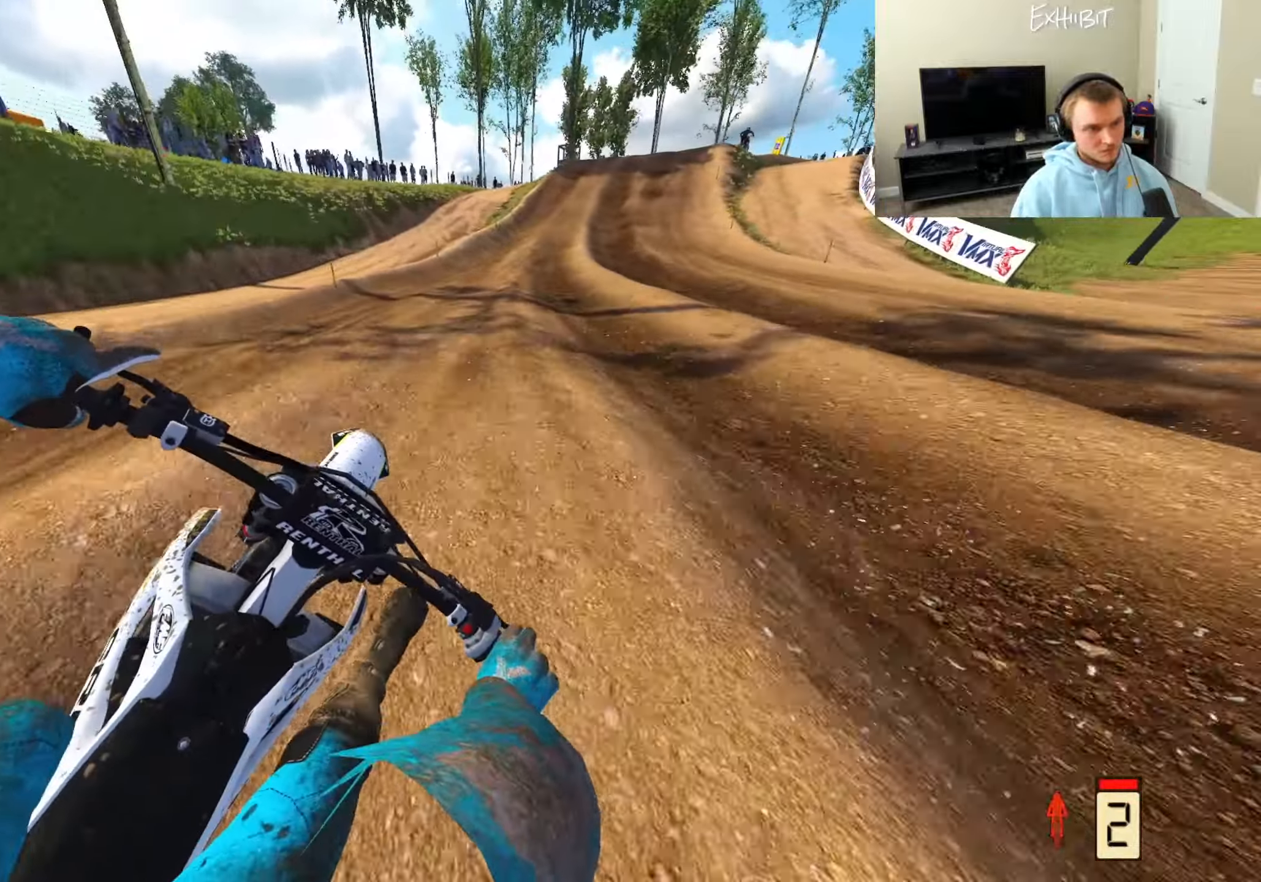
{"buttons": ["R2"], "left_stick": "right", "right_stick": "left", "events": [[183, "TRIANGLE", "down"], [267, "right_stick", "left"], [283, "TRIANGLE", "up"]]}
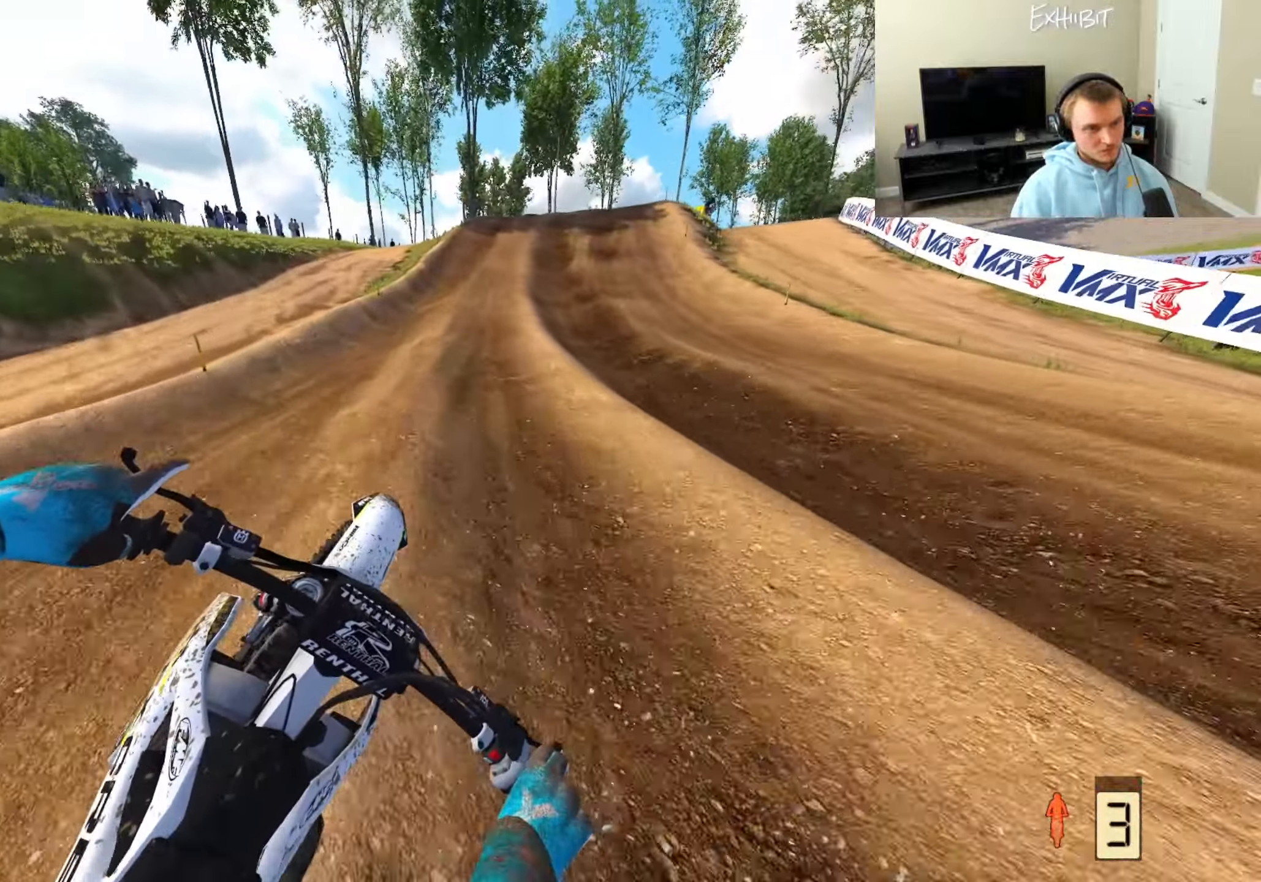
{"buttons": ["R2"], "left_stick": "right", "right_stick": "left", "events": []}
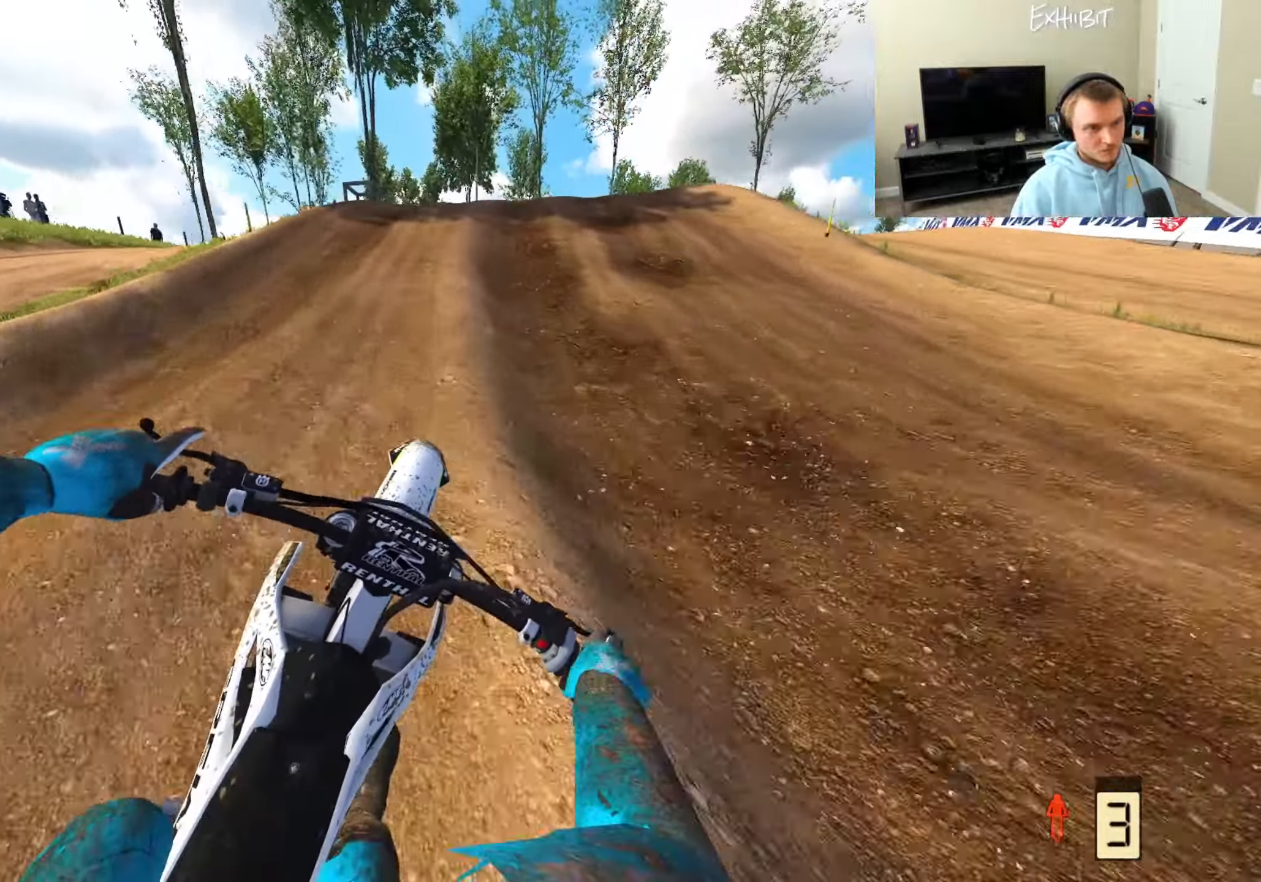
{"buttons": [], "left_stick": "right", "right_stick": "up-left", "events": [[17, "R2", "up"], [500, "right_stick", "up-left"]]}
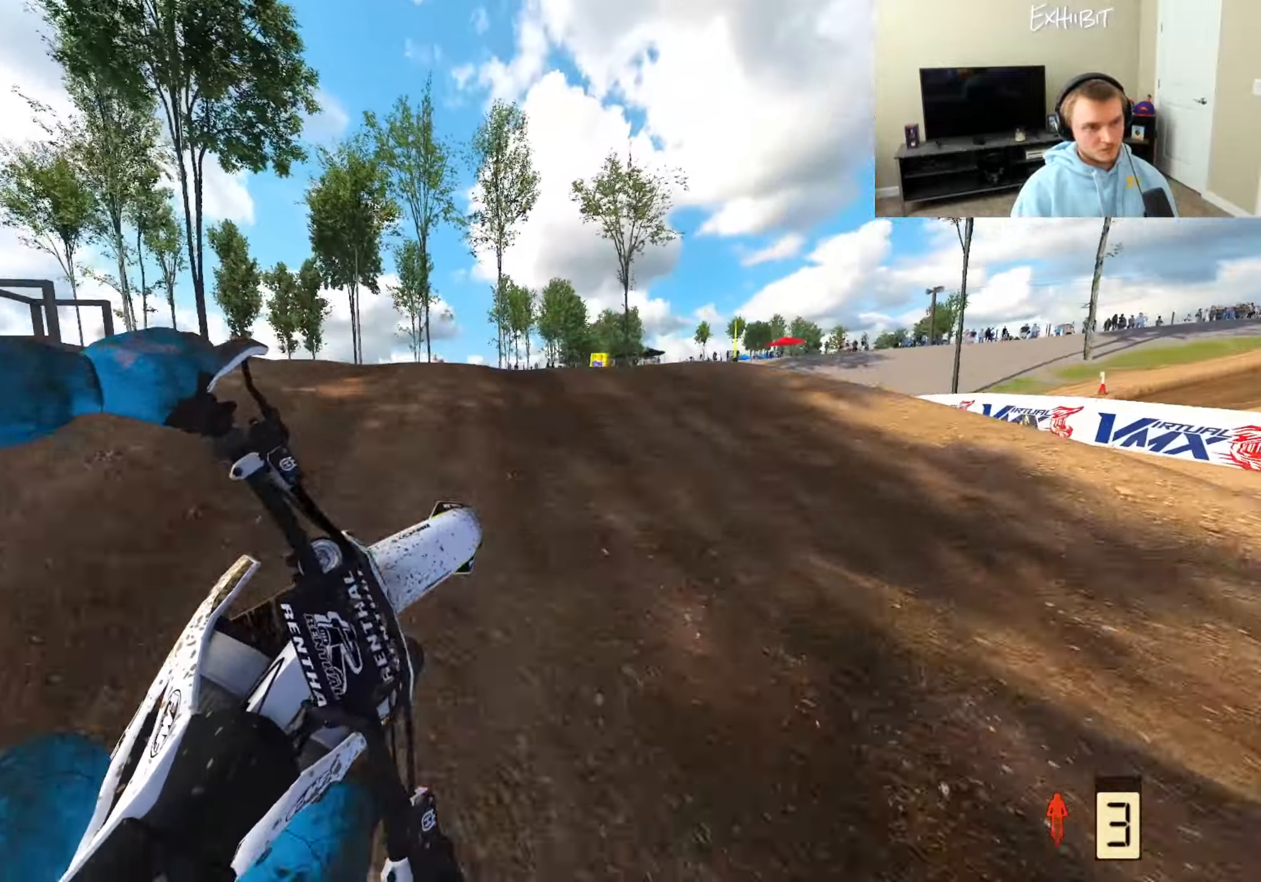
{"buttons": ["R2"], "left_stick": "right", "right_stick": "up-left", "events": [[383, "R2", "down"]]}
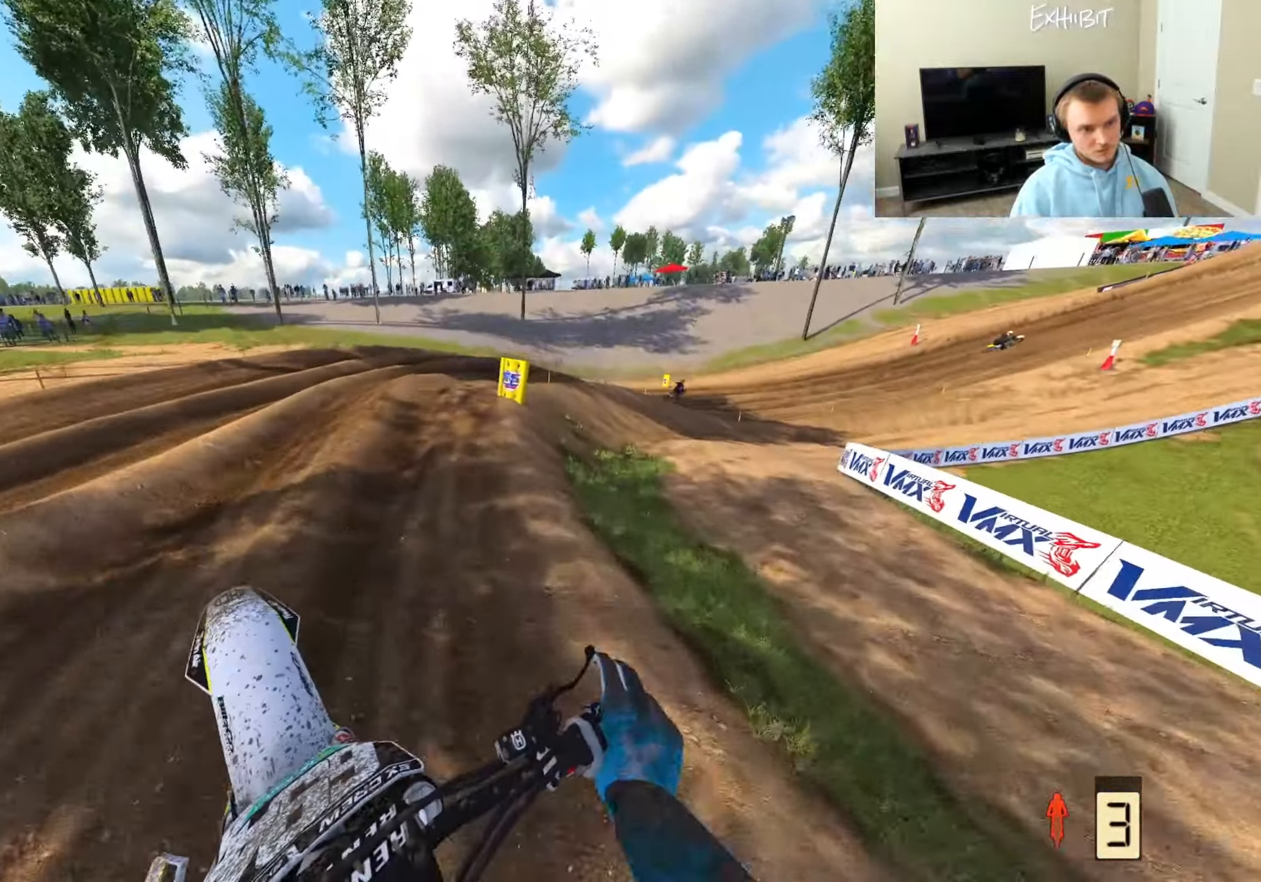
{"buttons": ["CROSS"], "left_stick": "right", "right_stick": "left", "events": [[217, "R2", "up"], [217, "right_stick", "left"], [400, "CROSS", "down"]]}
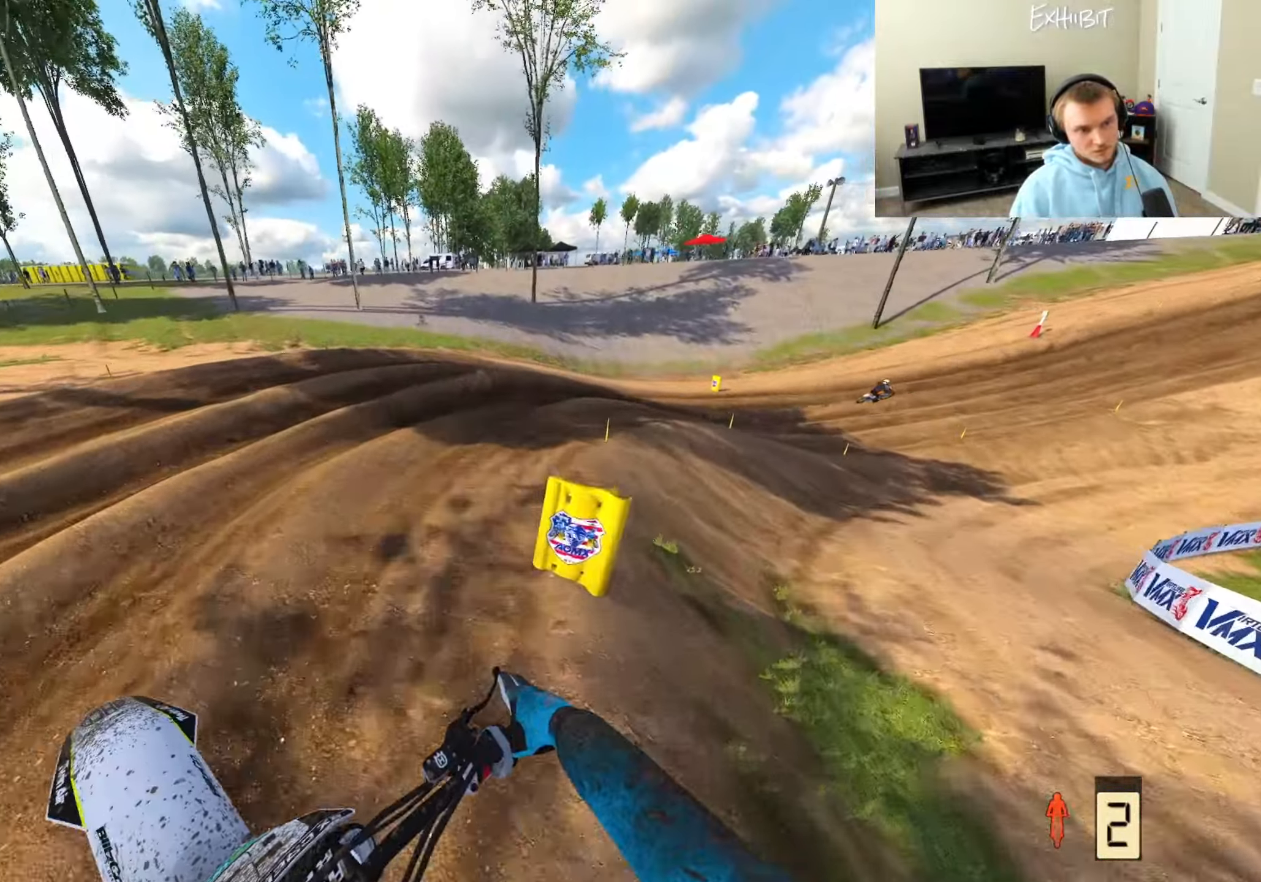
{"buttons": ["R2"], "left_stick": "right", "right_stick": "left", "events": [[17, "left_stick", "center"], [33, "CROSS", "up"], [100, "R2", "down"], [150, "R3", "down"], [150, "left_stick", "right"], [317, "R3", "up"], [367, "R2", "up"], [500, "R2", "down"]]}
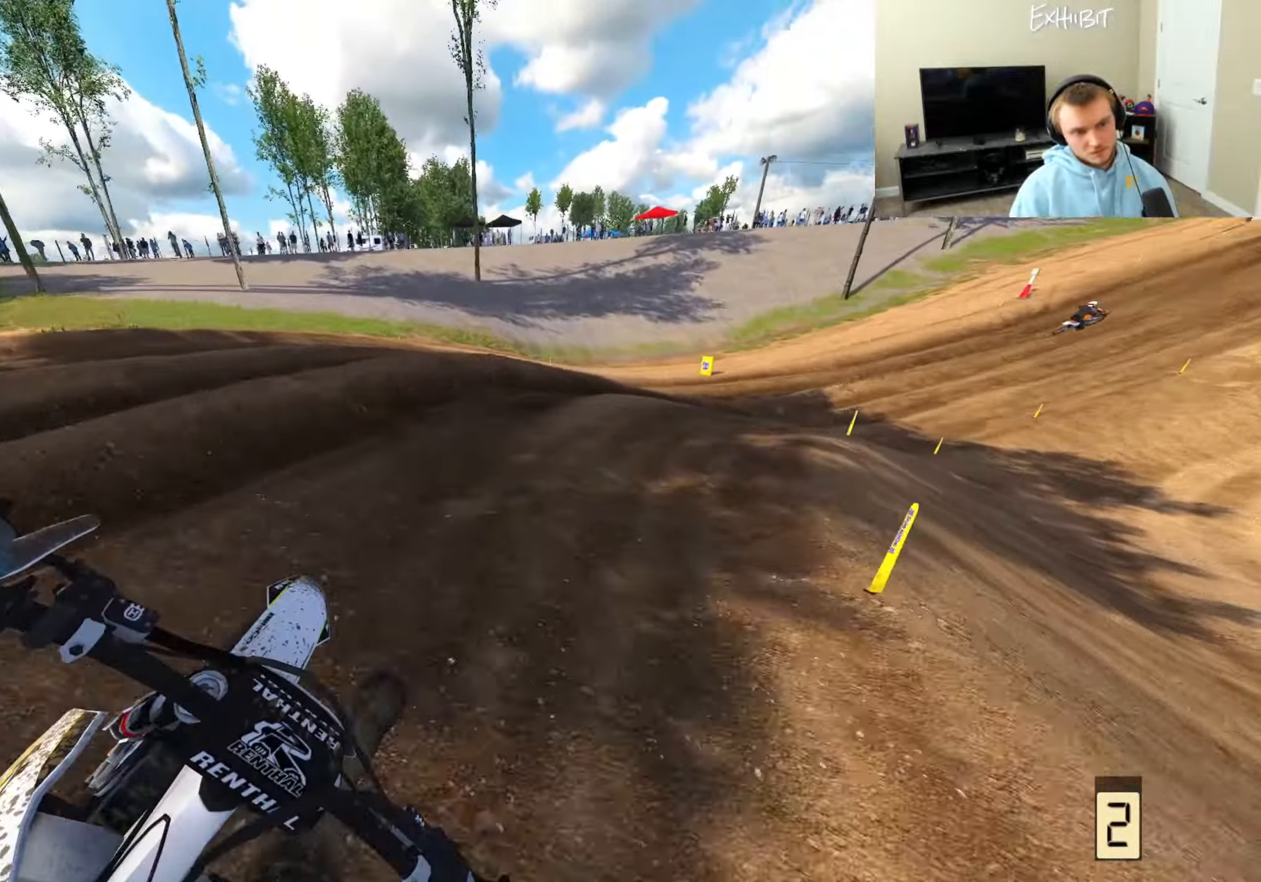
{"buttons": ["R2"], "left_stick": "right", "right_stick": "left", "events": [[300, "R2", "up"], [417, "R2", "down"]]}
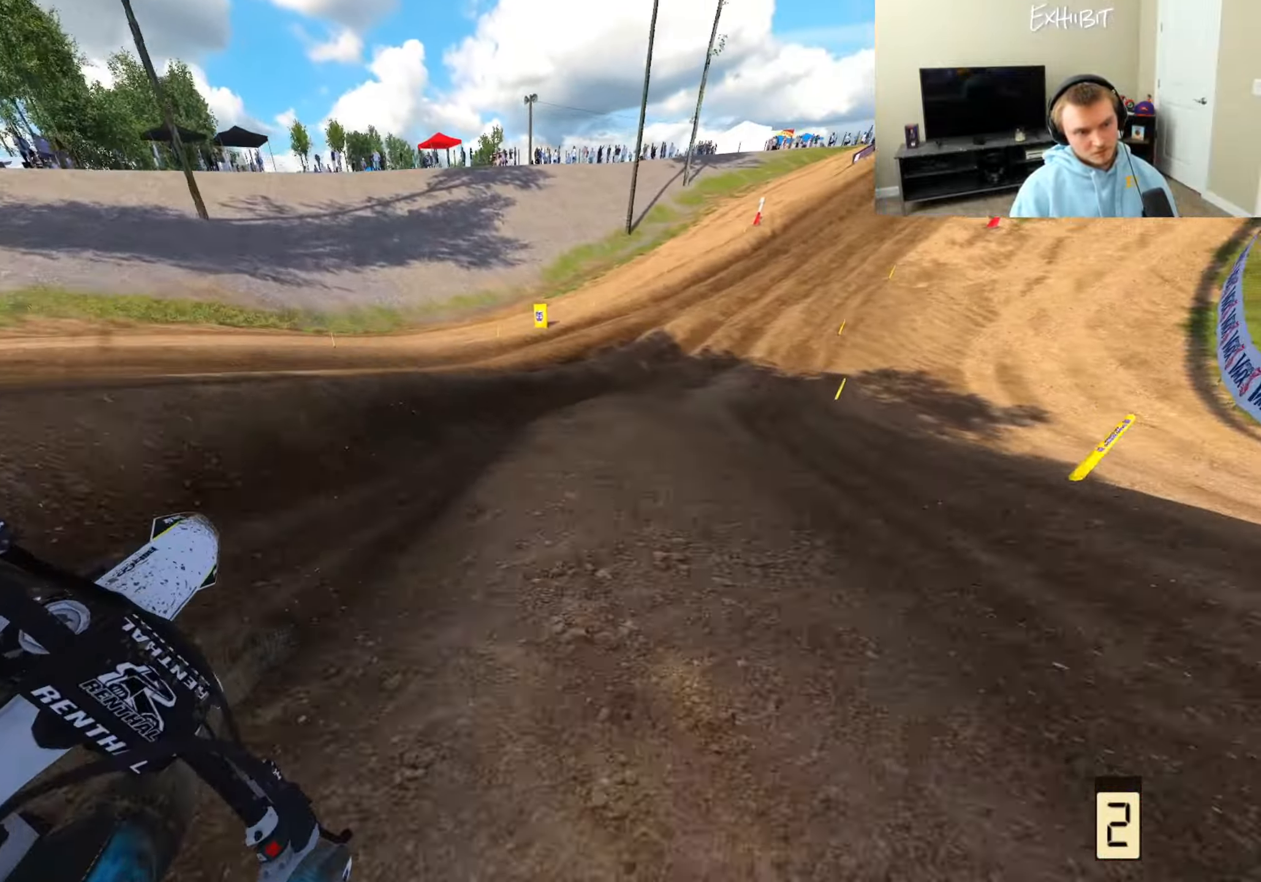
{"buttons": ["R2"], "left_stick": "right", "right_stick": "up-left", "events": [[50, "R3", "down"], [233, "R3", "up"], [350, "TRIANGLE", "down"], [450, "TRIANGLE", "up"], [500, "right_stick", "up-left"]]}
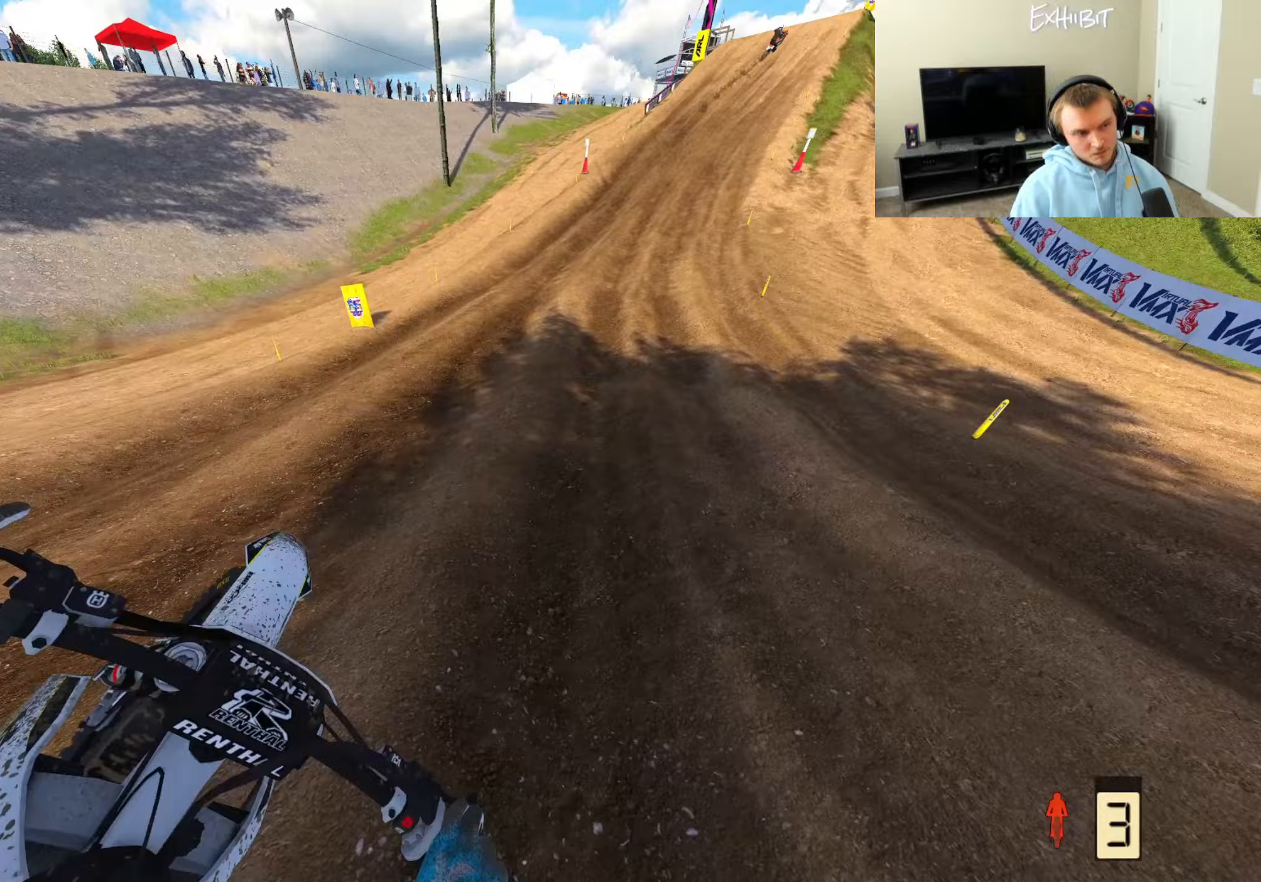
{"buttons": ["R2"], "left_stick": "right", "right_stick": "down-left", "events": [[267, "right_stick", "left"], [300, "R3", "down"], [450, "R3", "up"], [500, "right_stick", "down-left"]]}
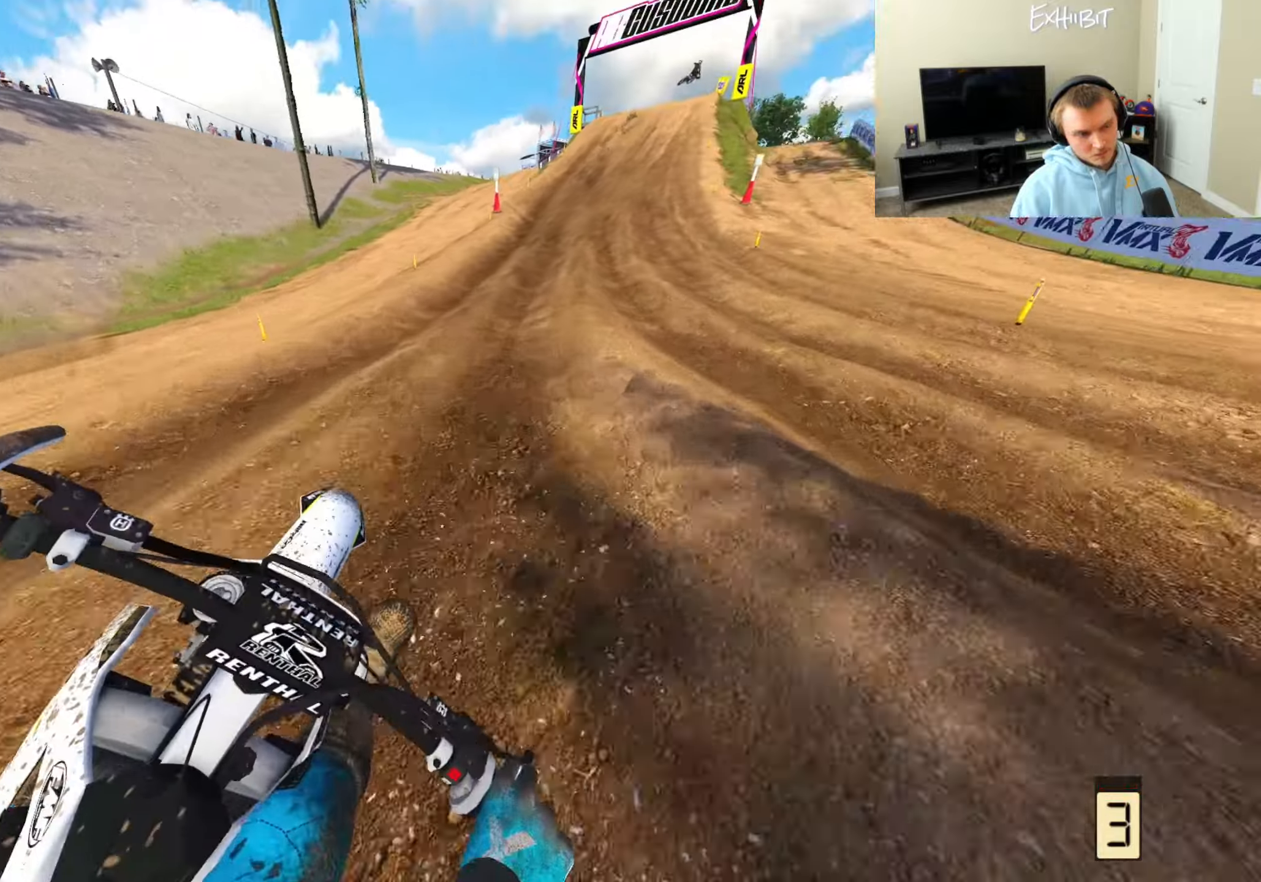
{"buttons": ["R2"], "left_stick": "center", "right_stick": "down-left", "events": [[233, "left_stick", "center"]]}
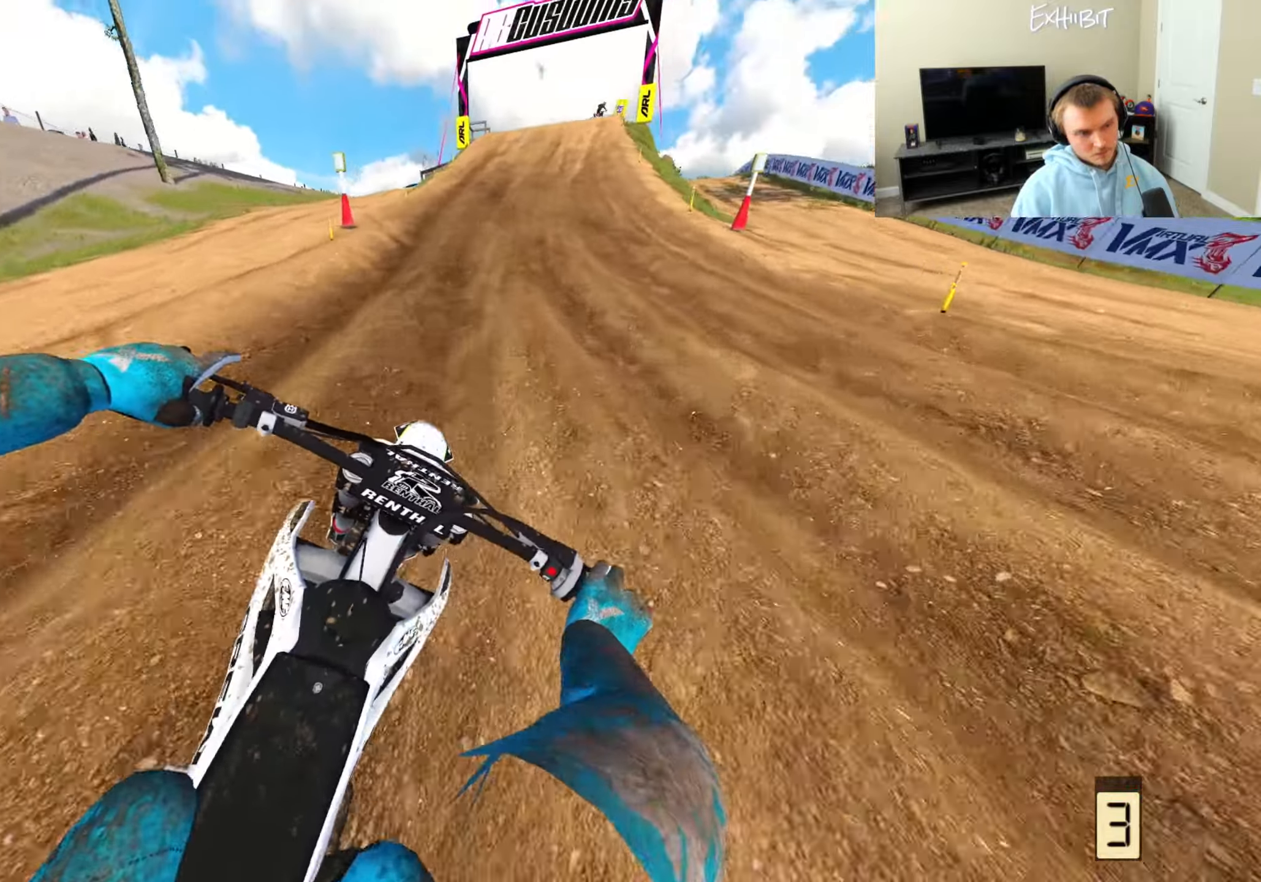
{"buttons": ["R2"], "left_stick": "right", "right_stick": "down-left", "events": [[283, "R3", "down"], [350, "left_stick", "right"], [417, "R3", "up"]]}
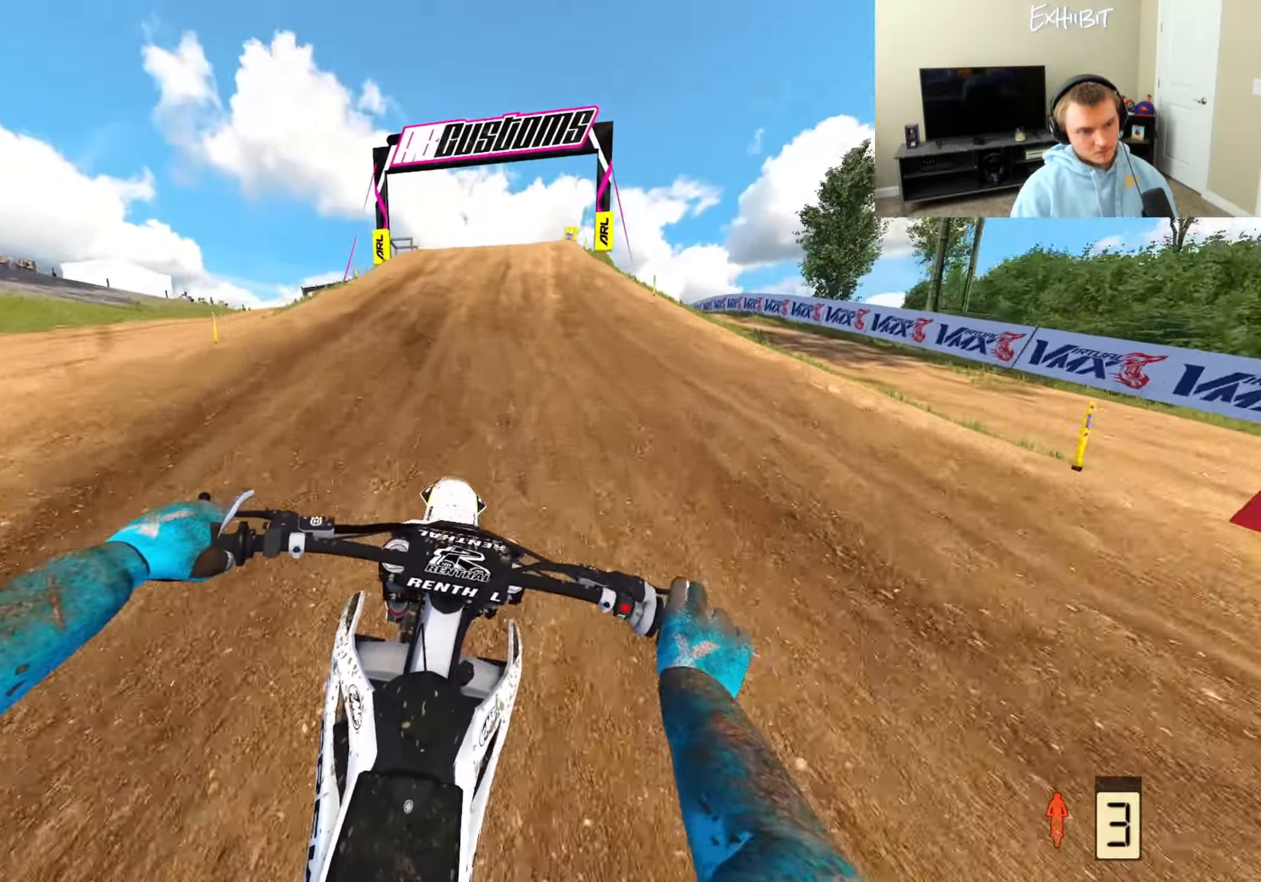
{"buttons": ["R2"], "left_stick": "right", "right_stick": "center", "events": [[283, "right_stick", "center"]]}
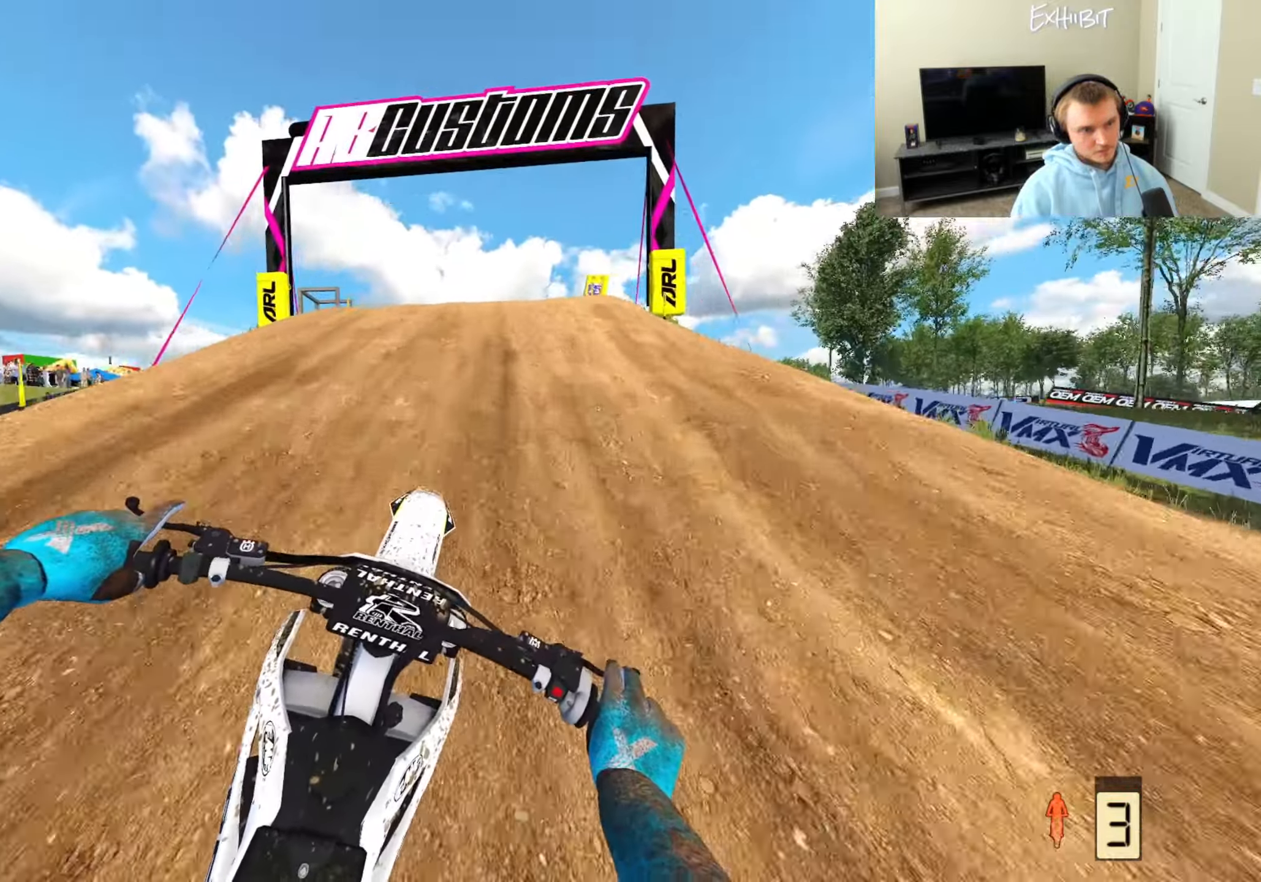
{"buttons": ["R2", "R3"], "left_stick": "right", "right_stick": "center", "events": [[133, "right_stick", "up"], [400, "right_stick", "center"], [417, "R3", "down"]]}
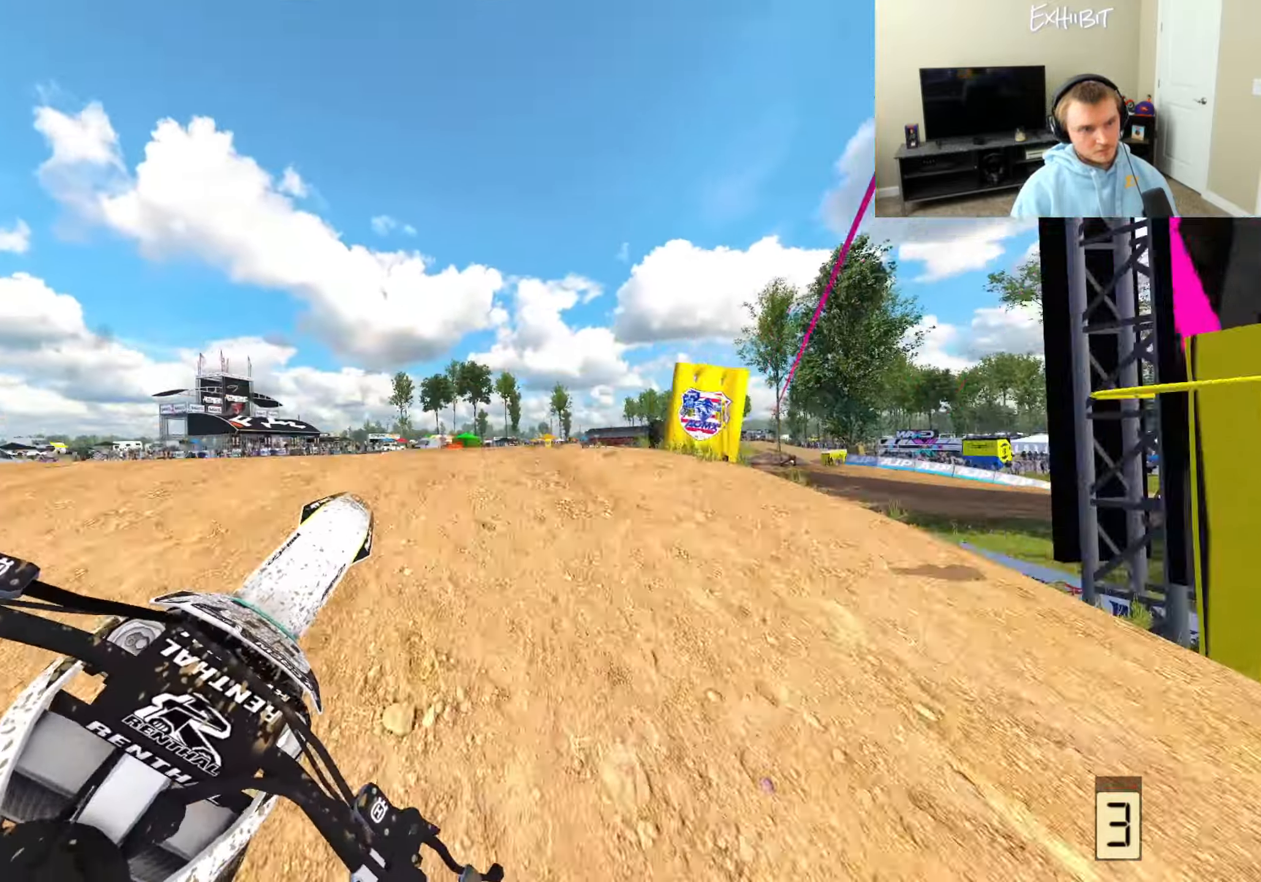
{"buttons": [], "left_stick": "right", "right_stick": "left", "events": [[67, "R3", "up"], [67, "right_stick", "left"], [133, "R2", "up"], [133, "left_stick", "left"], [283, "R2", "down"], [283, "R3", "down"], [317, "left_stick", "center"], [383, "left_stick", "right"], [417, "R3", "up"], [467, "R2", "up"]]}
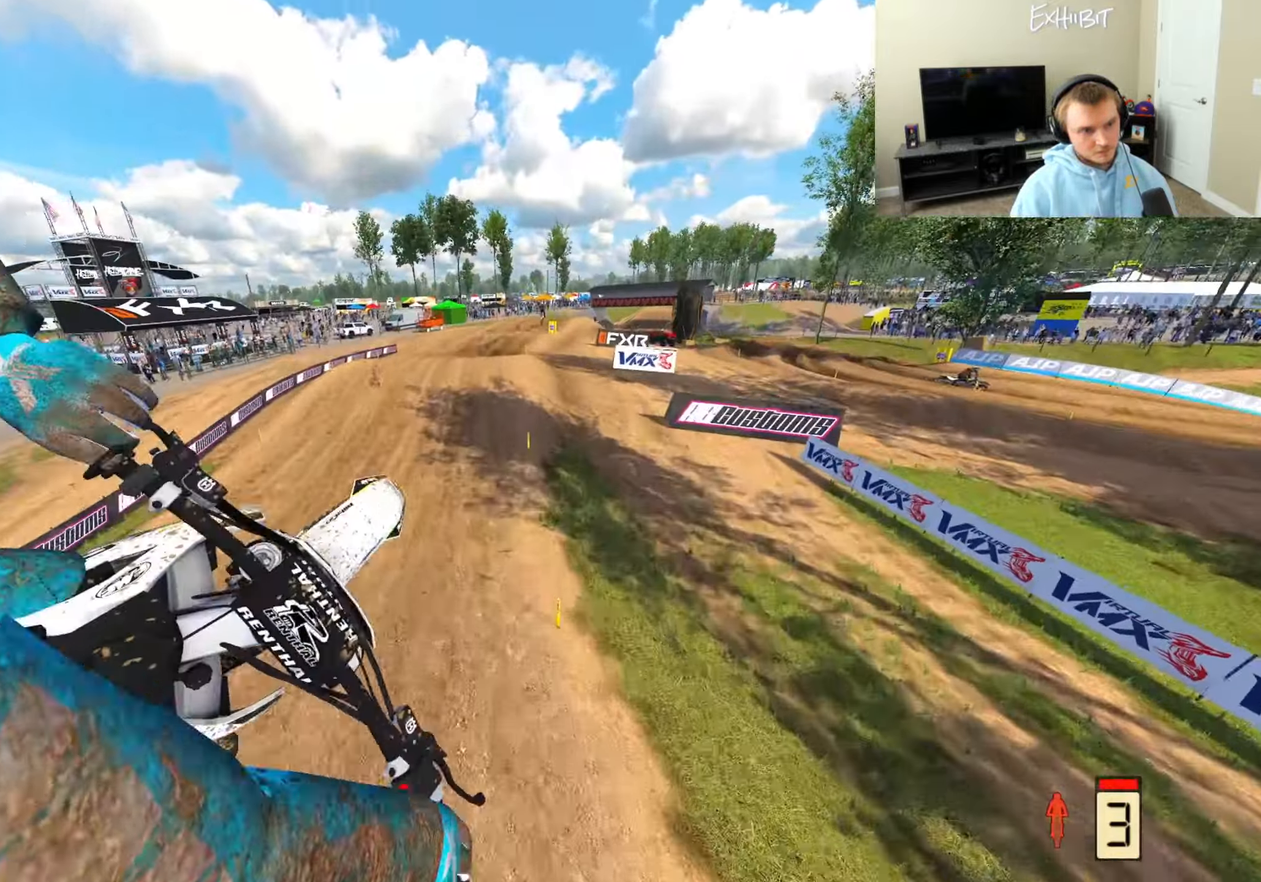
{"buttons": ["R2"], "left_stick": "center", "right_stick": "left", "events": [[133, "R2", "down"], [333, "left_stick", "center"]]}
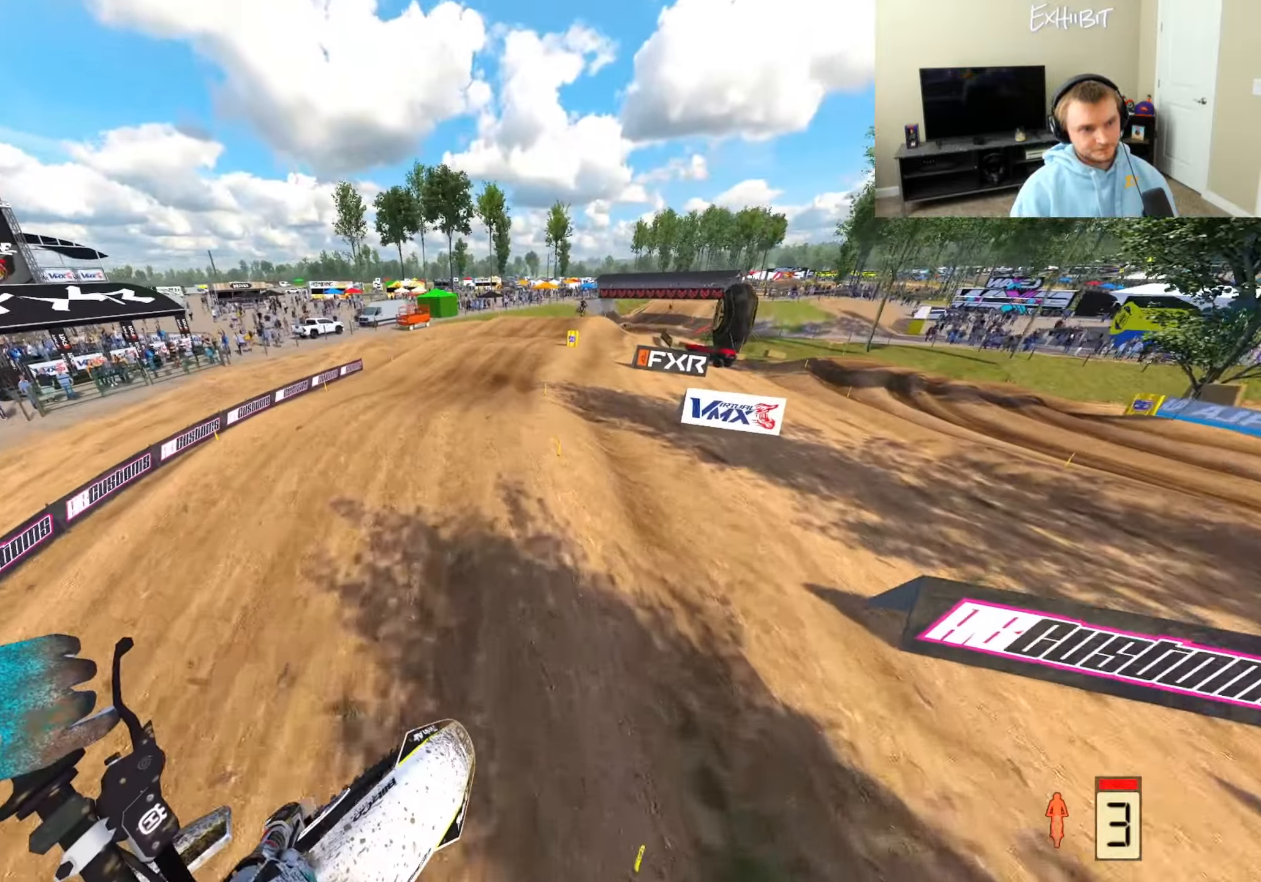
{"buttons": ["R2", "R3"], "left_stick": "center", "right_stick": "up-left", "events": [[117, "right_stick", "up-left"], [483, "R3", "down"]]}
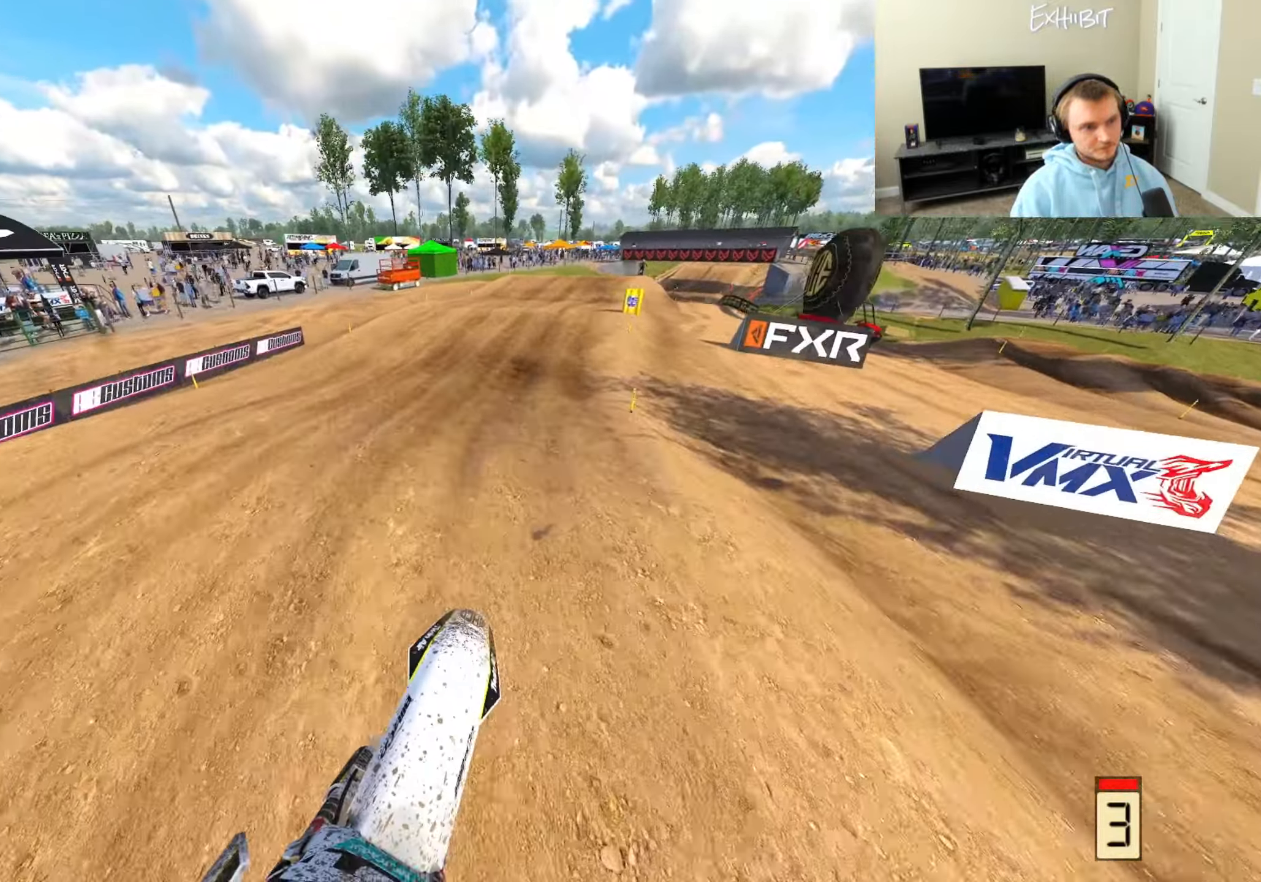
{"buttons": ["R2"], "left_stick": "right", "right_stick": "down-left", "events": [[50, "left_stick", "right"], [117, "R3", "up"], [133, "right_stick", "down-left"]]}
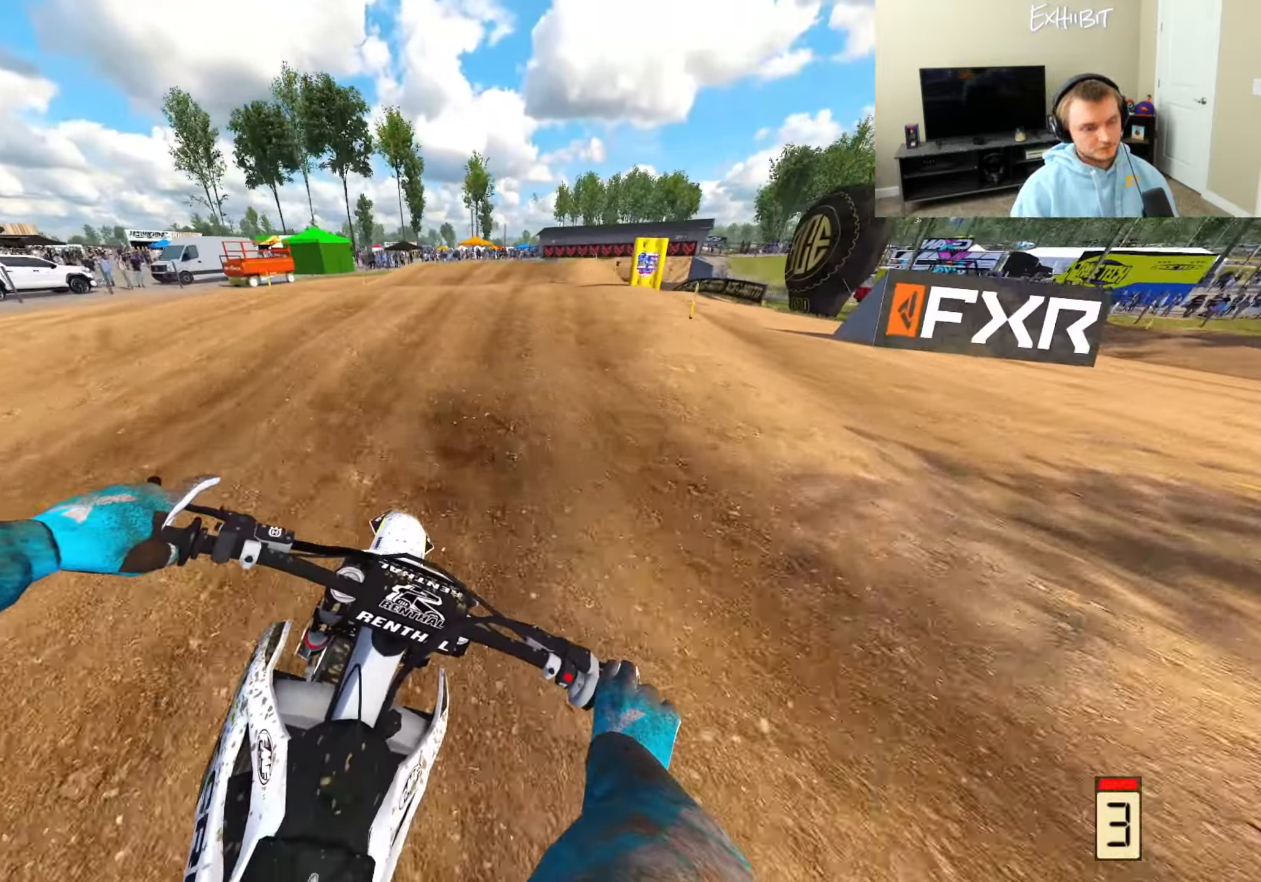
{"buttons": ["R2"], "left_stick": "center", "right_stick": "left", "events": [[17, "R3", "down"], [150, "R3", "up"], [333, "left_stick", "center"], [383, "right_stick", "left"]]}
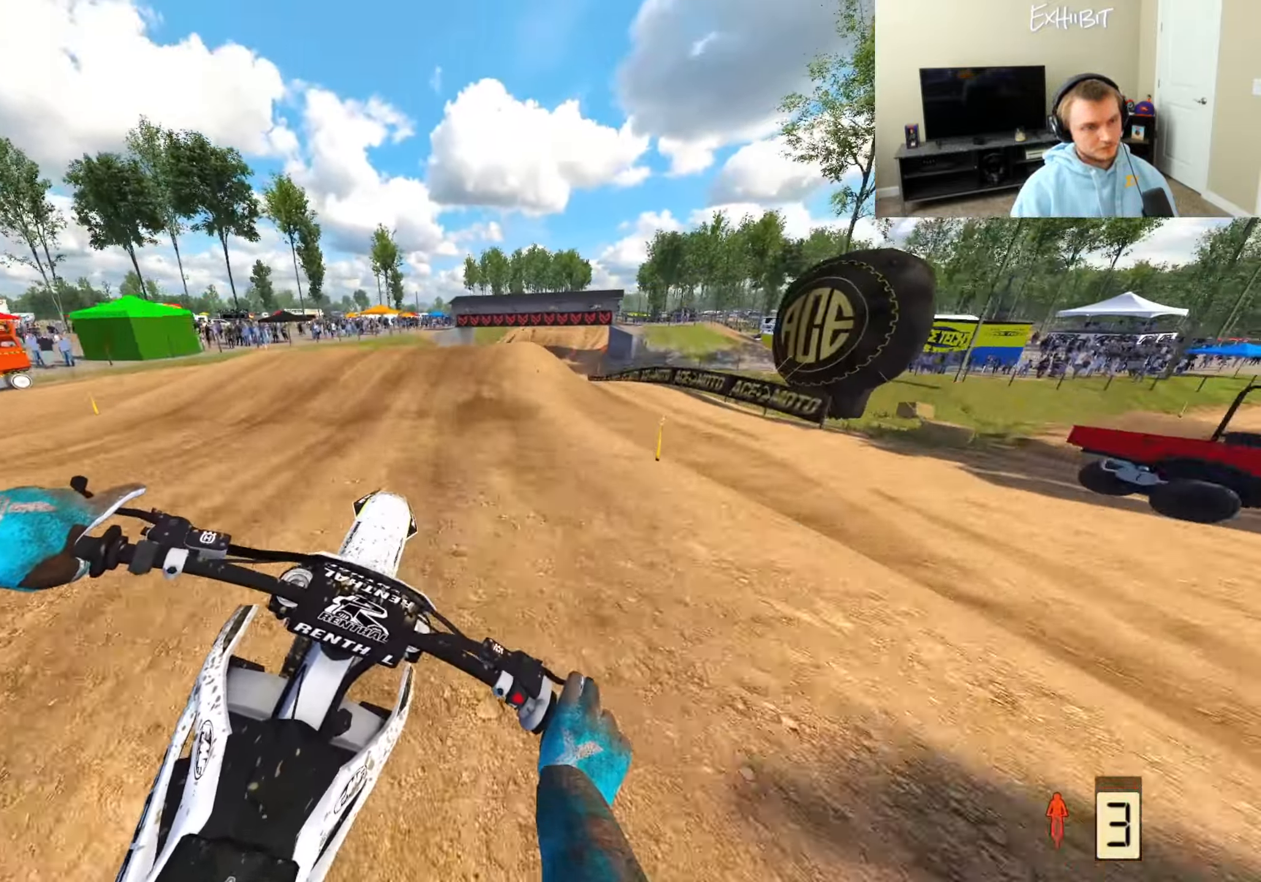
{"buttons": ["R2"], "left_stick": "center", "right_stick": "center", "events": [[117, "right_stick", "up"], [483, "right_stick", "center"]]}
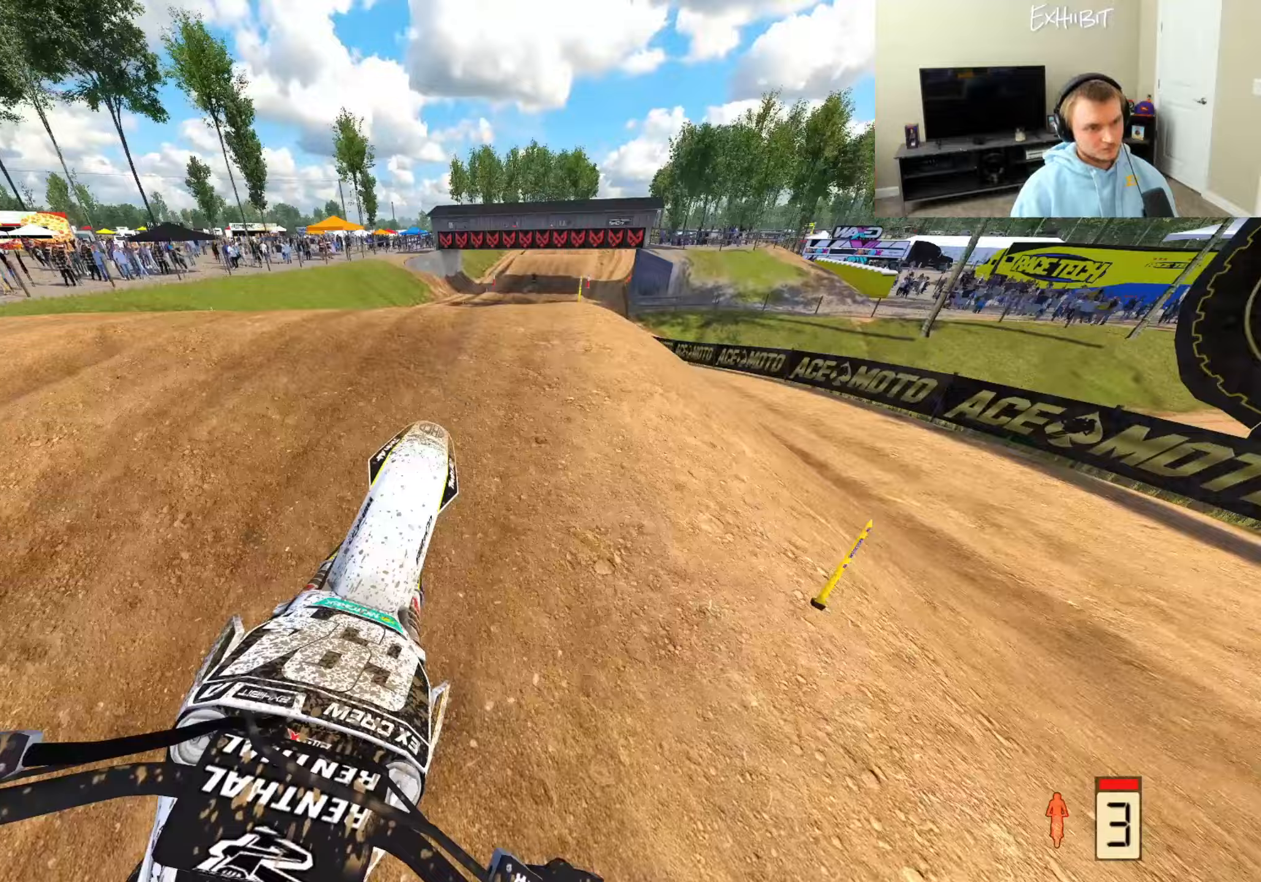
{"buttons": ["R2", "R3"], "left_stick": "down-left", "right_stick": "left", "events": [[33, "R3", "down"], [33, "left_stick", "right"], [217, "R3", "up"], [233, "right_stick", "down-left"], [283, "right_stick", "left"], [367, "left_stick", "down-left"], [500, "R3", "down"]]}